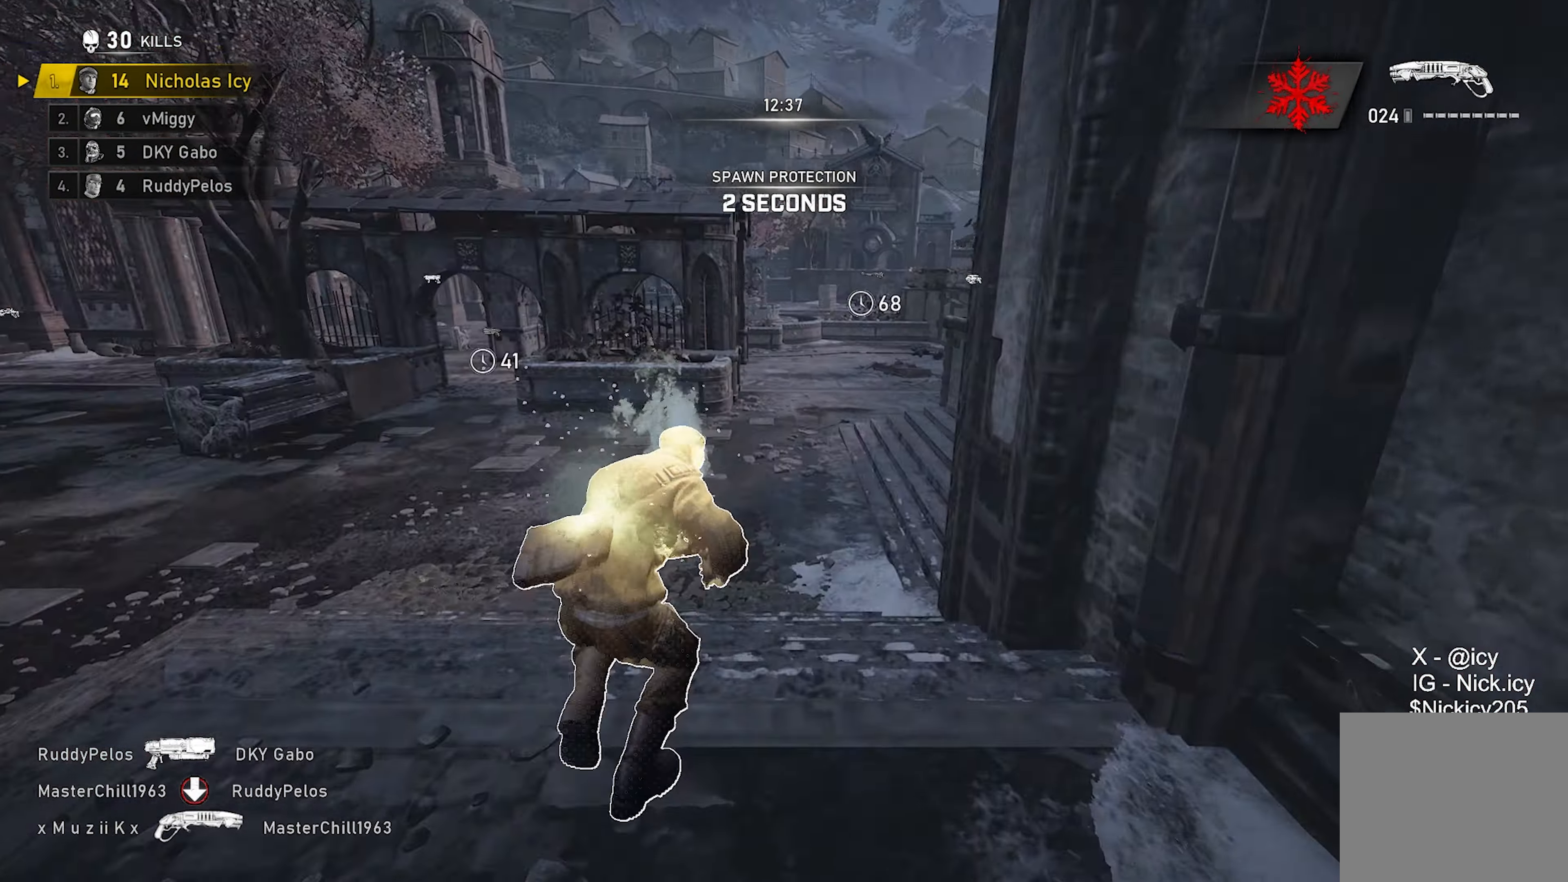
Gameplay with a controller (Xbox layout); each line is a JSON object with the inputs held at the frame after it. "events" lists button and stick changes between this image and that frame as [ms after this image, input, new state], when the widget could be followed in between. Not read: R3.
{"buttons": ["X", "L1"], "left_stick": "up-right", "right_stick": "center", "events": [[117, "left_stick", "up-right"]]}
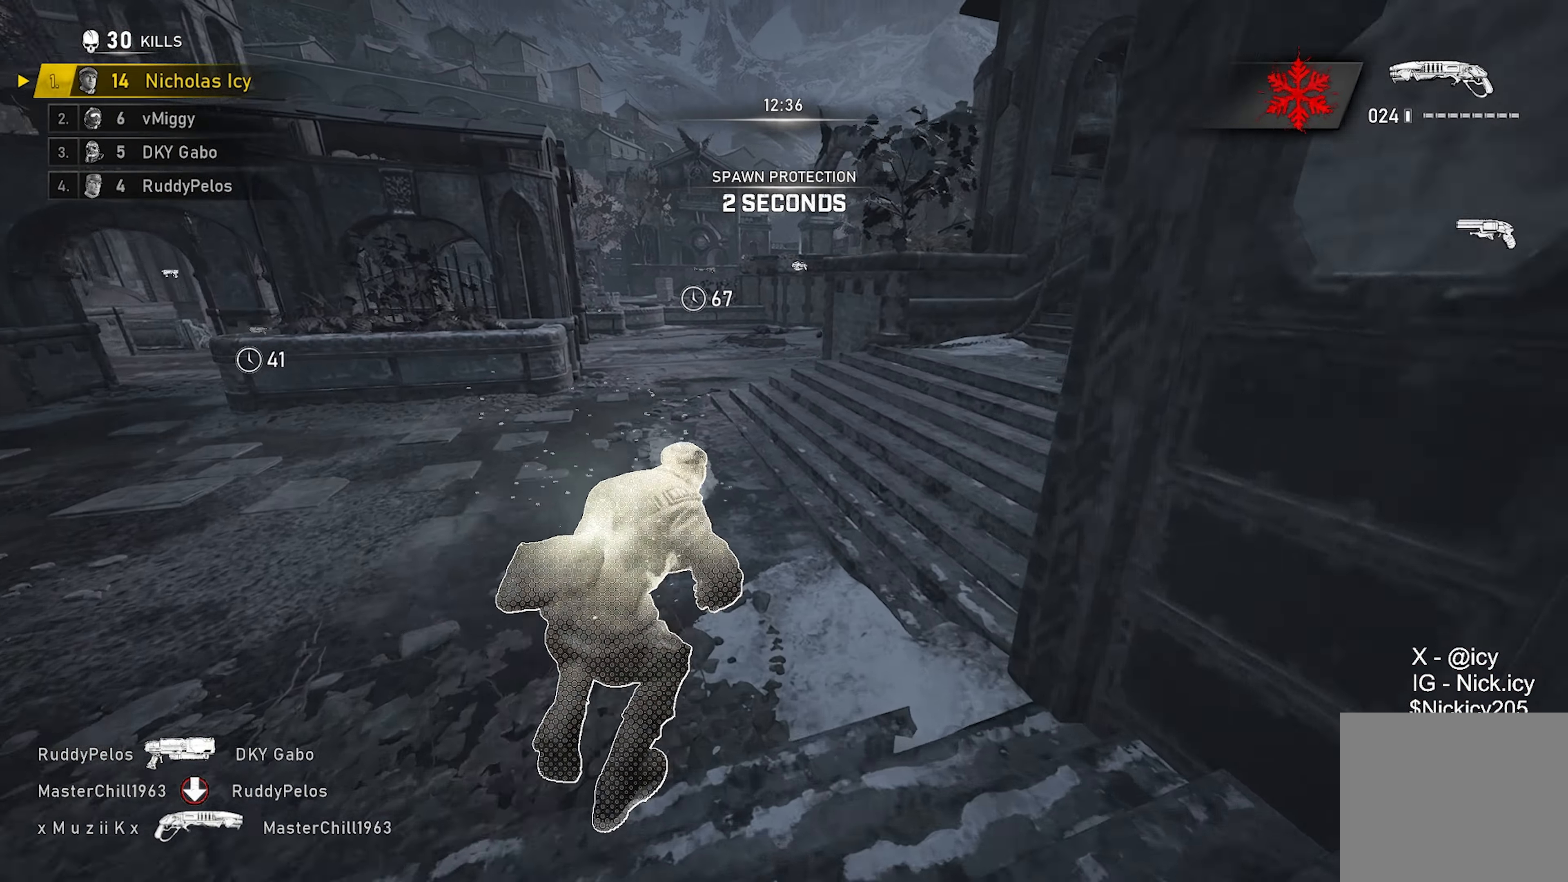
{"buttons": ["X", "L1"], "left_stick": "up", "right_stick": "center", "events": [[150, "left_stick", "up"]]}
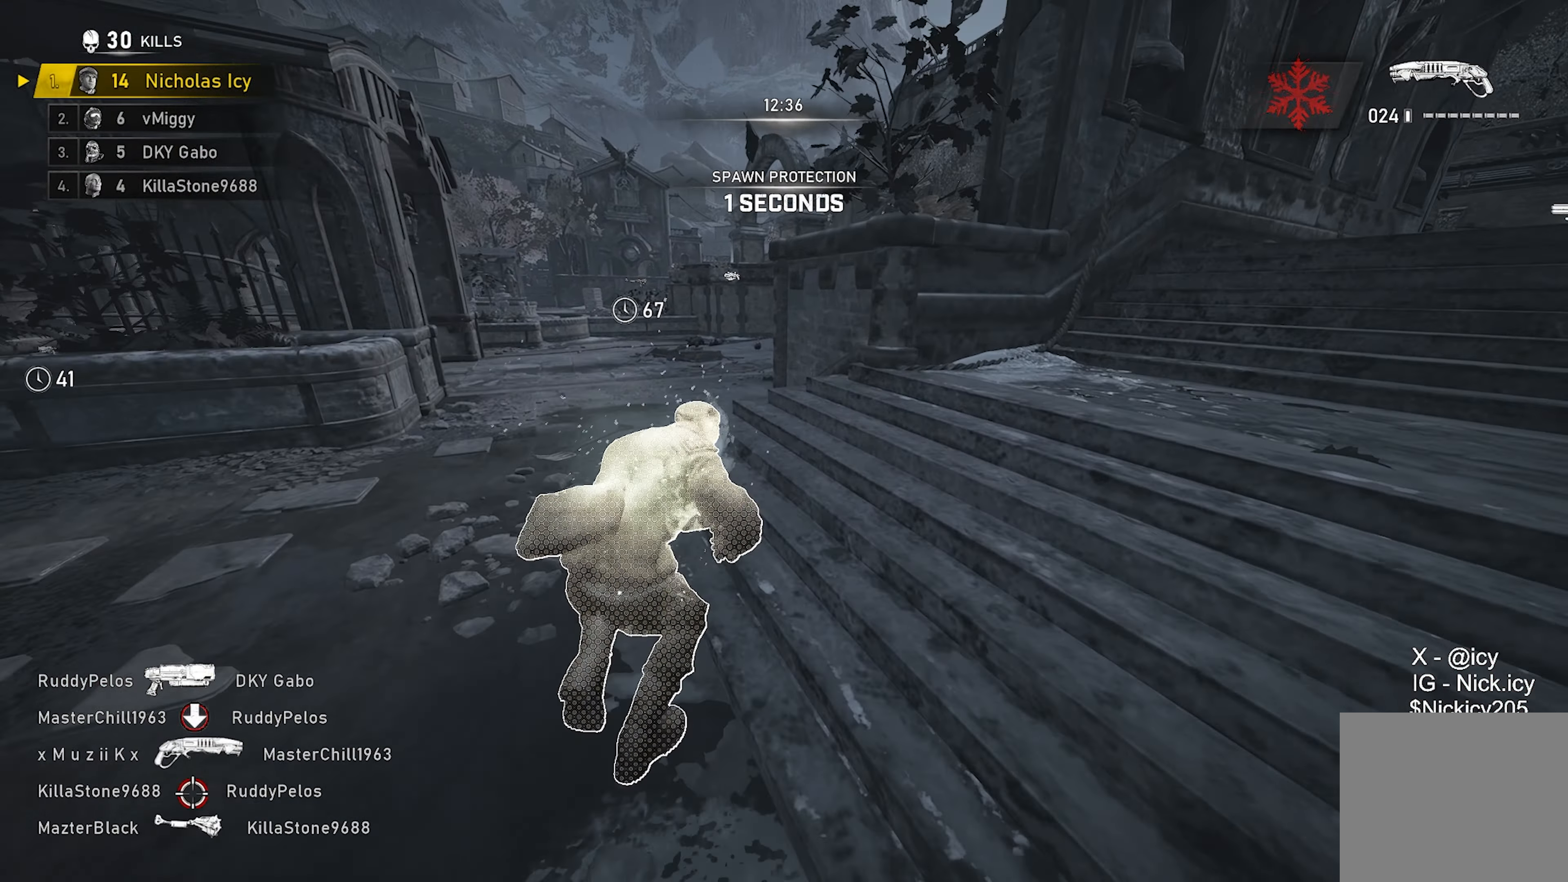
{"buttons": ["X", "L1"], "left_stick": "up", "right_stick": "center", "events": [[183, "A", "down"], [300, "A", "up"]]}
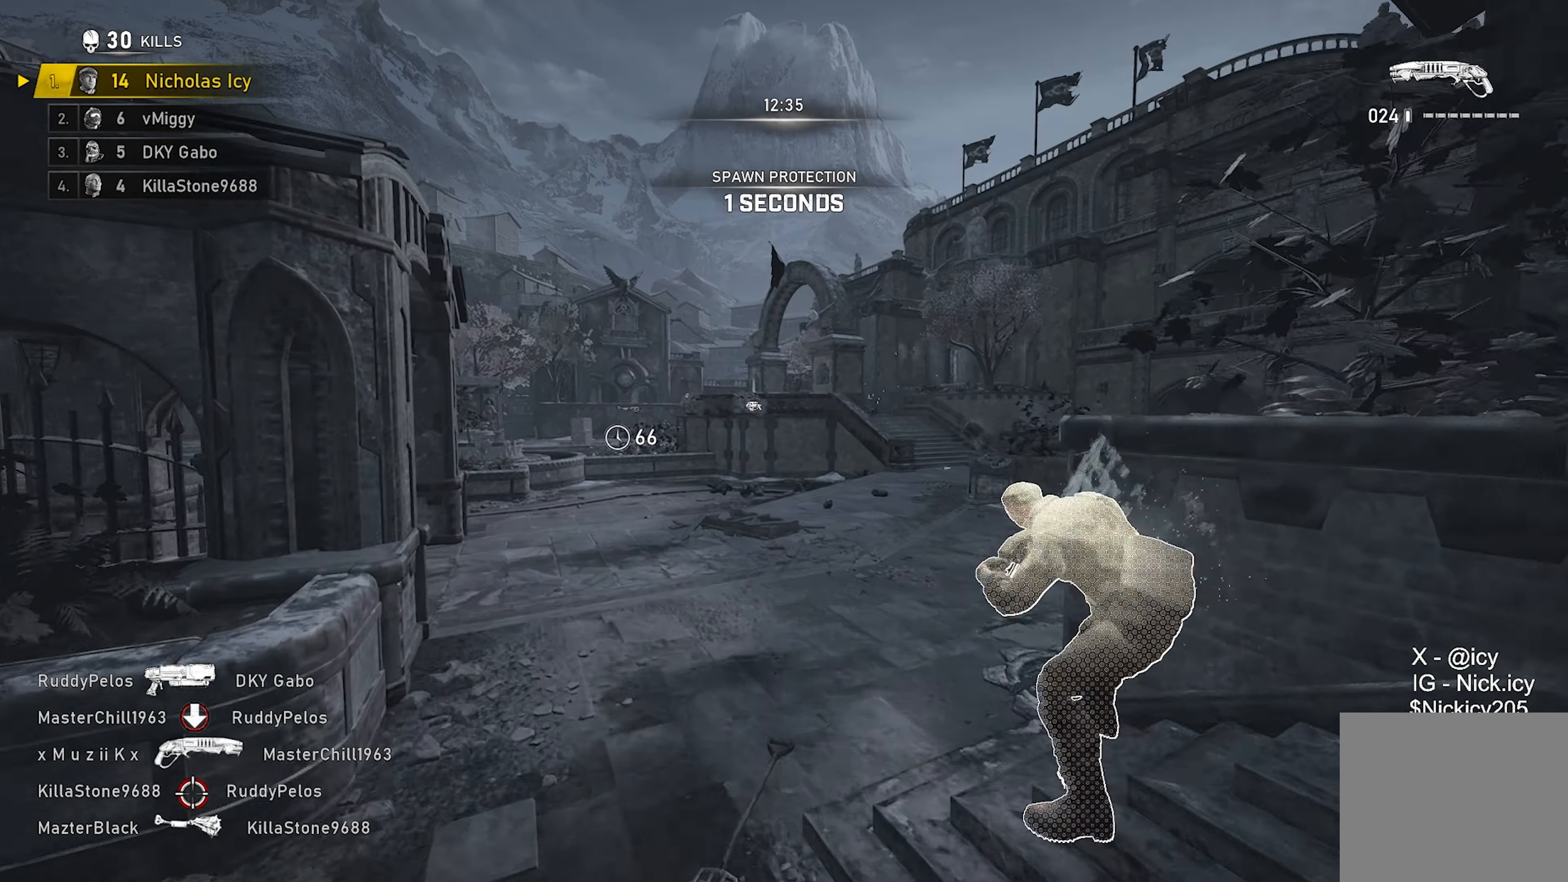
{"buttons": ["X"], "left_stick": "center", "right_stick": "center", "events": [[100, "A", "down"], [117, "right_stick", "down"], [183, "L1", "up"], [233, "A", "up"], [250, "left_stick", "center"], [300, "right_stick", "center"], [367, "DPAD_UP", "down"], [467, "DPAD_UP", "up"]]}
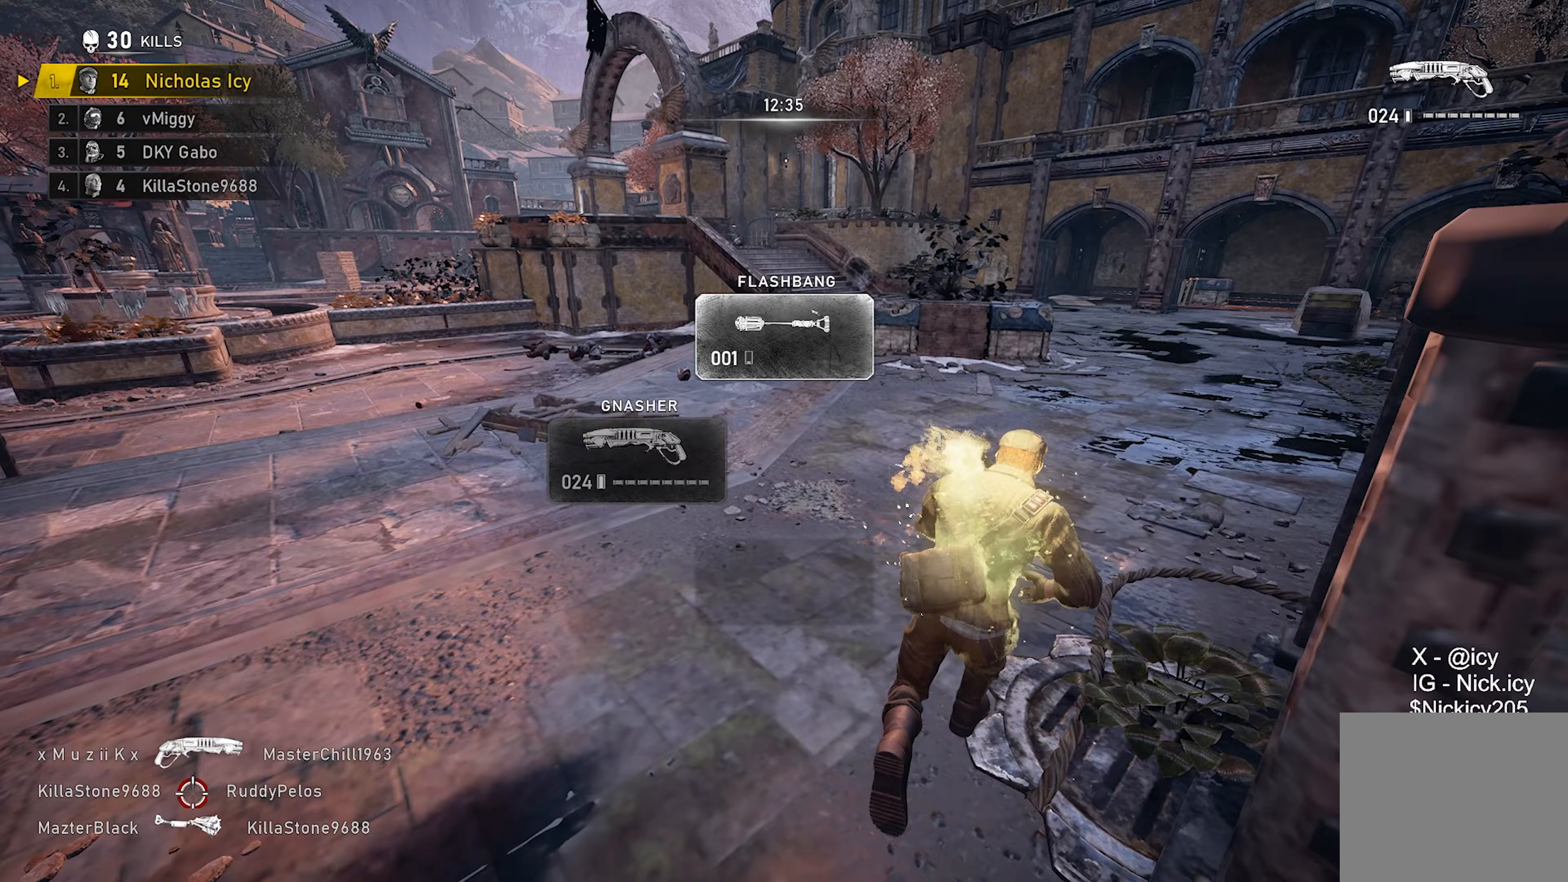
{"buttons": ["X", "L1"], "left_stick": "up", "right_stick": "center", "events": [[133, "L1", "down"], [133, "left_stick", "up"], [200, "left_stick", "up-right"], [417, "left_stick", "up"]]}
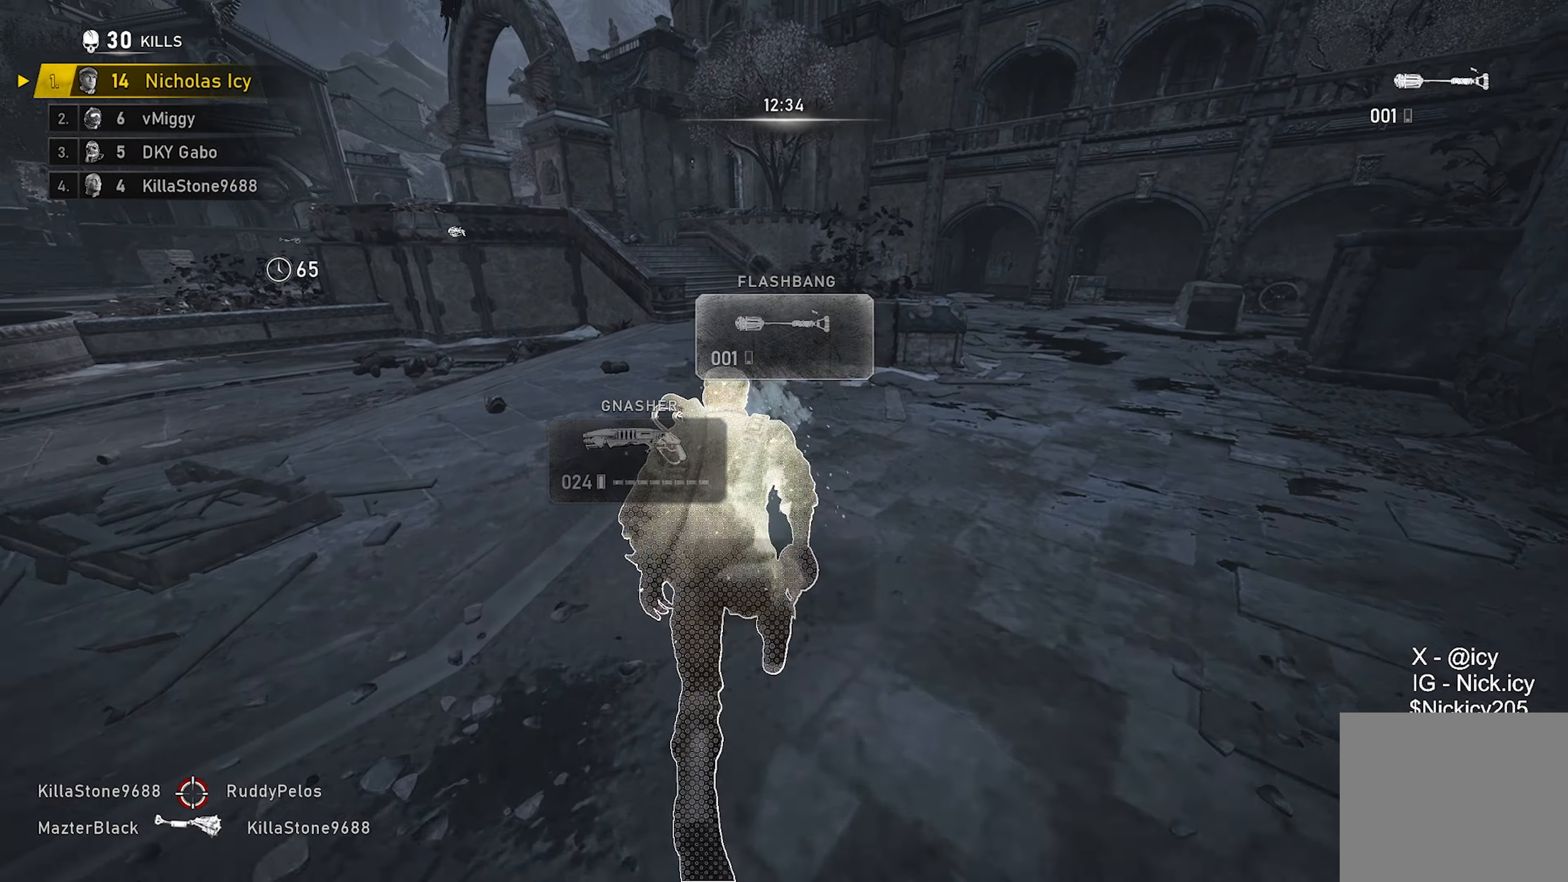
{"buttons": ["X"], "left_stick": "up", "right_stick": "center", "events": [[33, "L1", "up"]]}
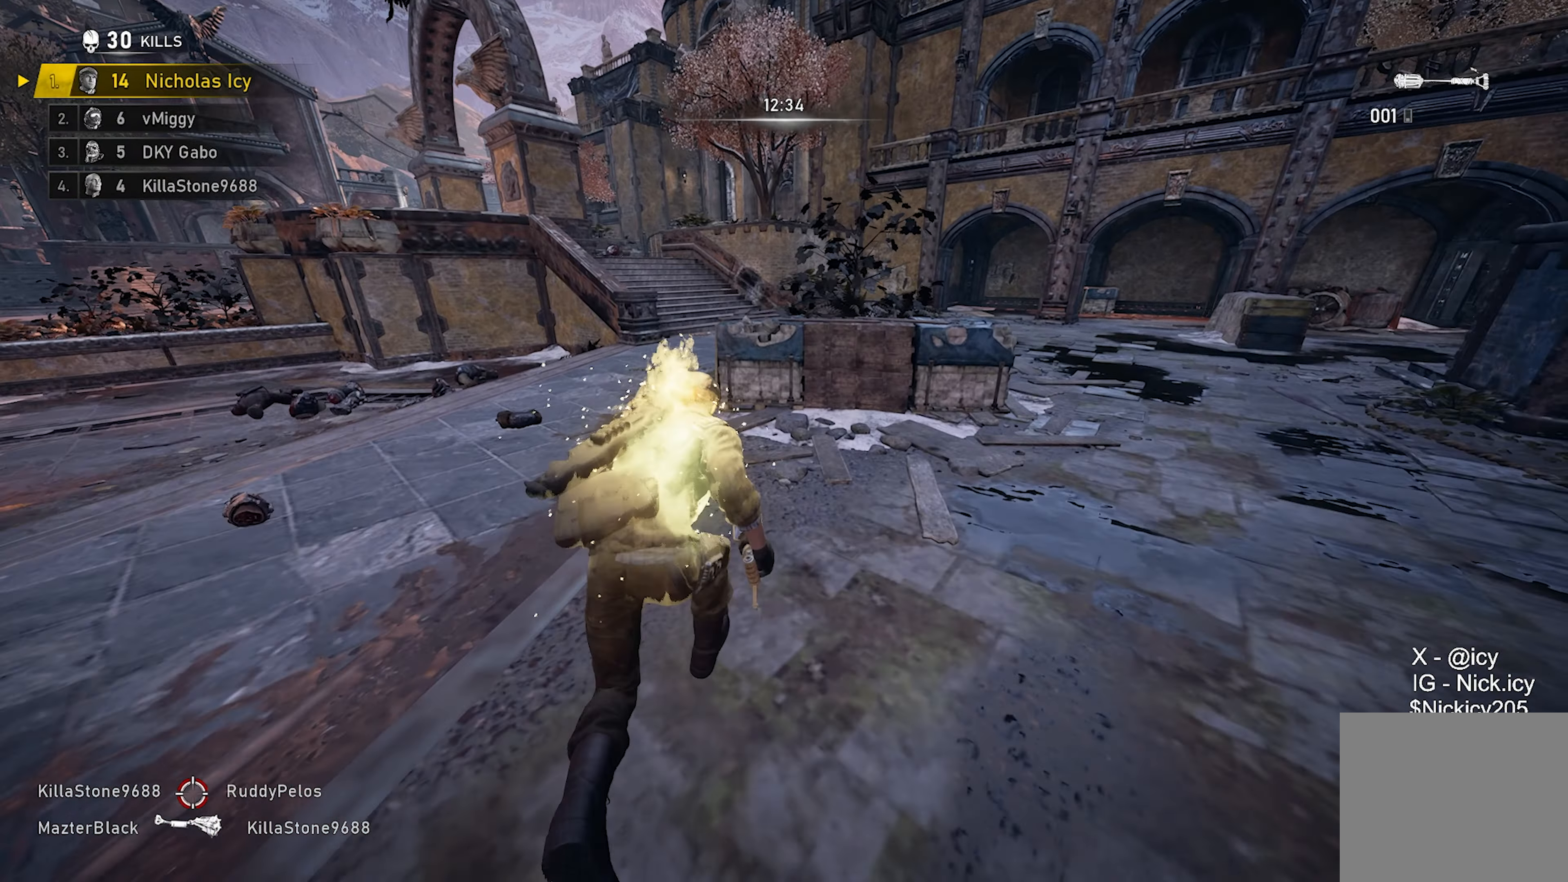
{"buttons": ["X"], "left_stick": "up", "right_stick": "center", "events": [[17, "A", "down"], [150, "right_stick", "up-left"], [167, "A", "up"], [350, "right_stick", "center"]]}
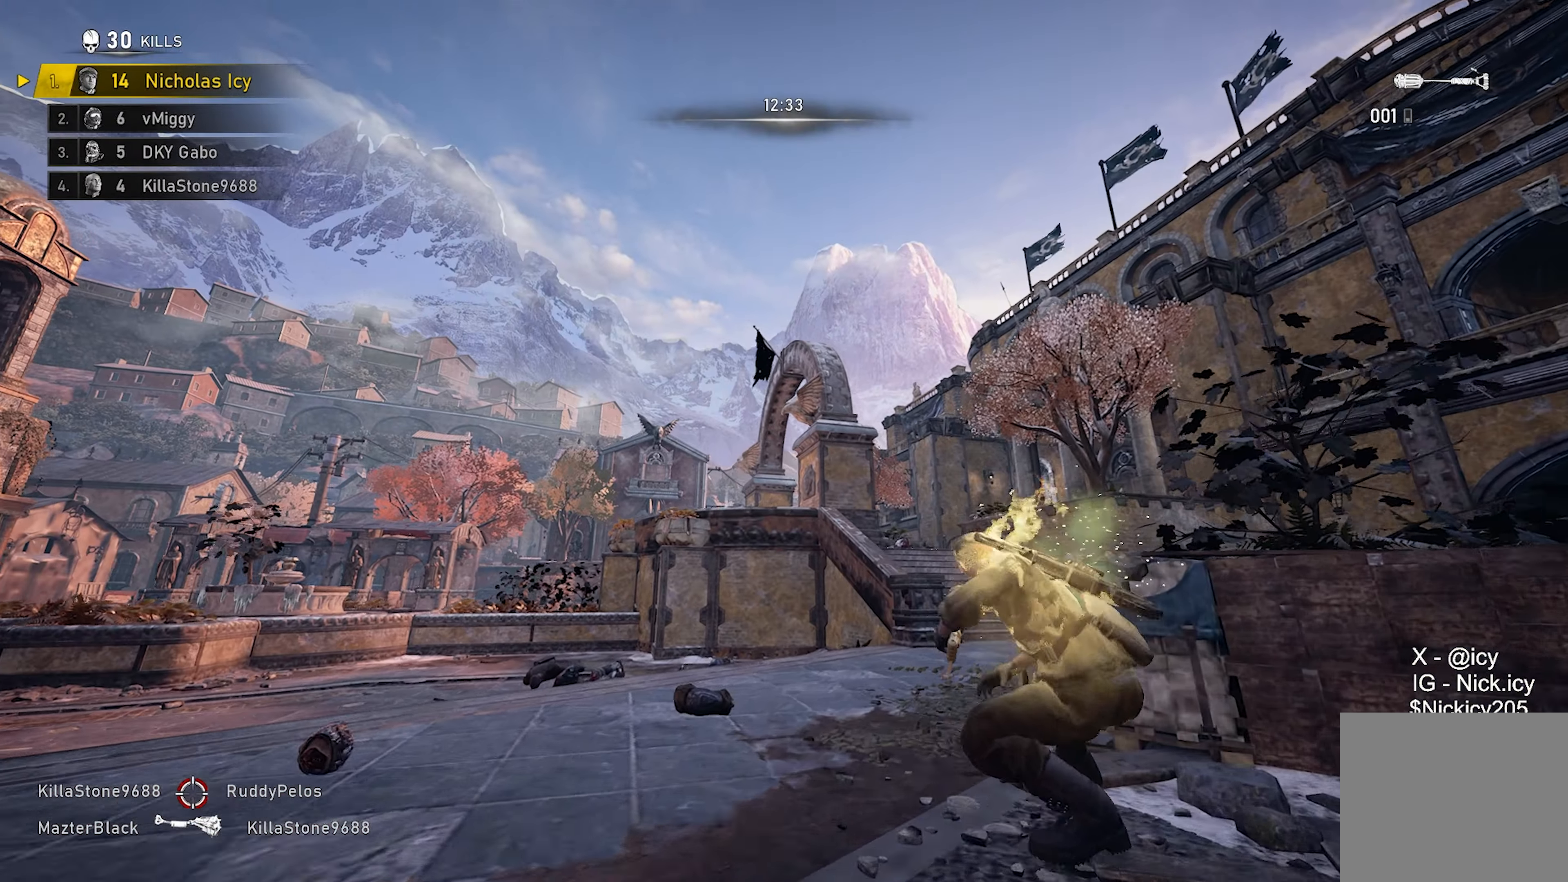
{"buttons": ["X"], "left_stick": "up", "right_stick": "center", "events": [[33, "R2", "down"], [150, "R2", "up"], [217, "right_stick", "up"], [283, "A", "down"], [350, "A", "up"], [350, "right_stick", "center"]]}
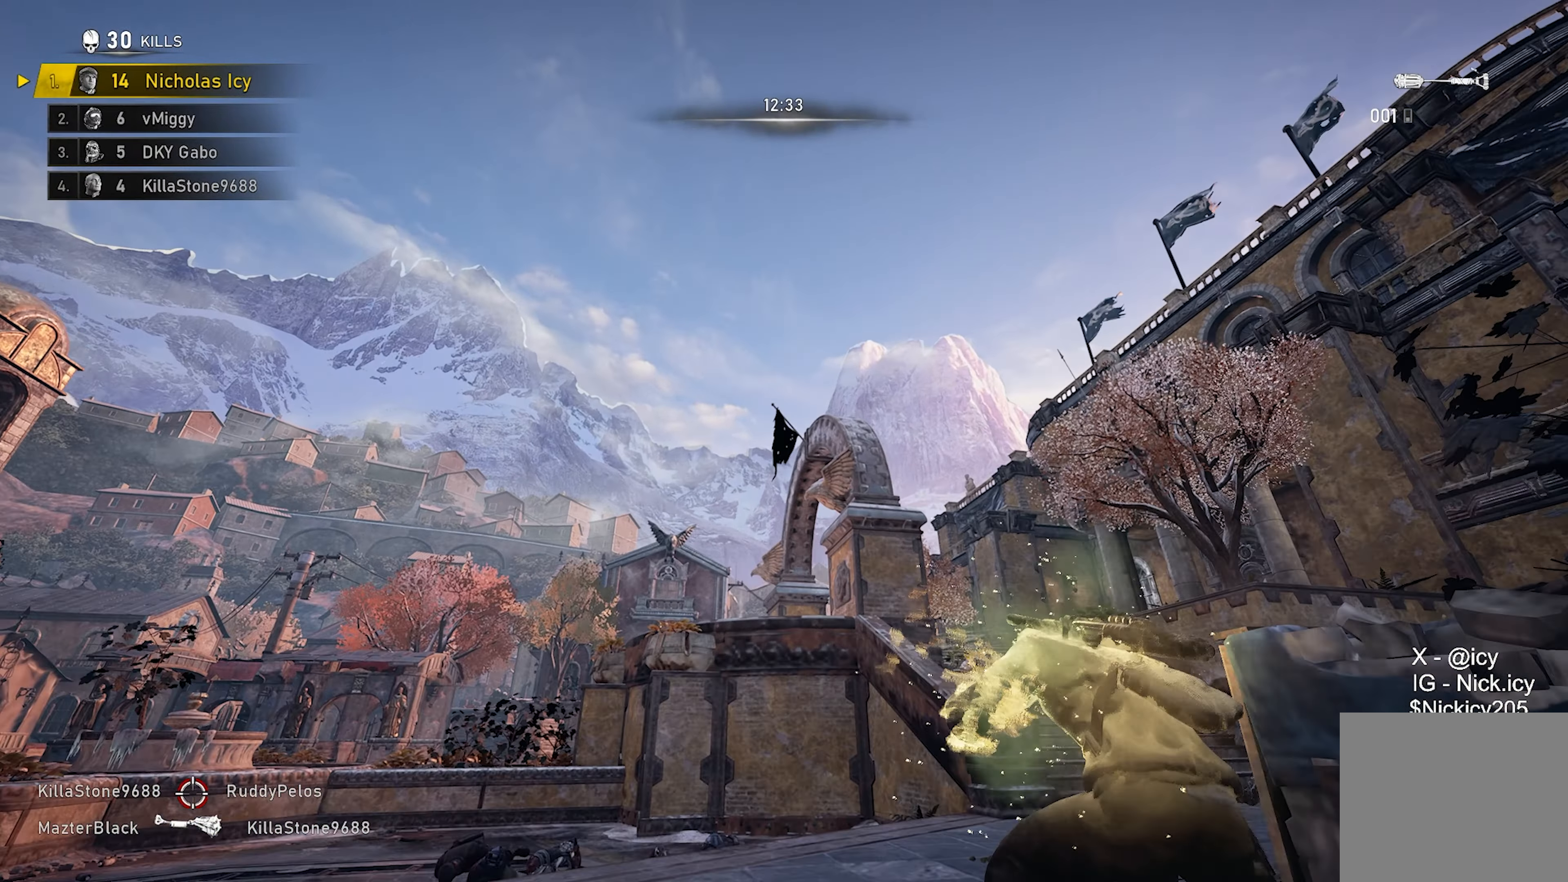
{"buttons": ["X"], "left_stick": "up", "right_stick": "center", "events": [[50, "right_stick", "down"], [167, "left_stick", "up-right"], [283, "right_stick", "center"], [467, "left_stick", "up"]]}
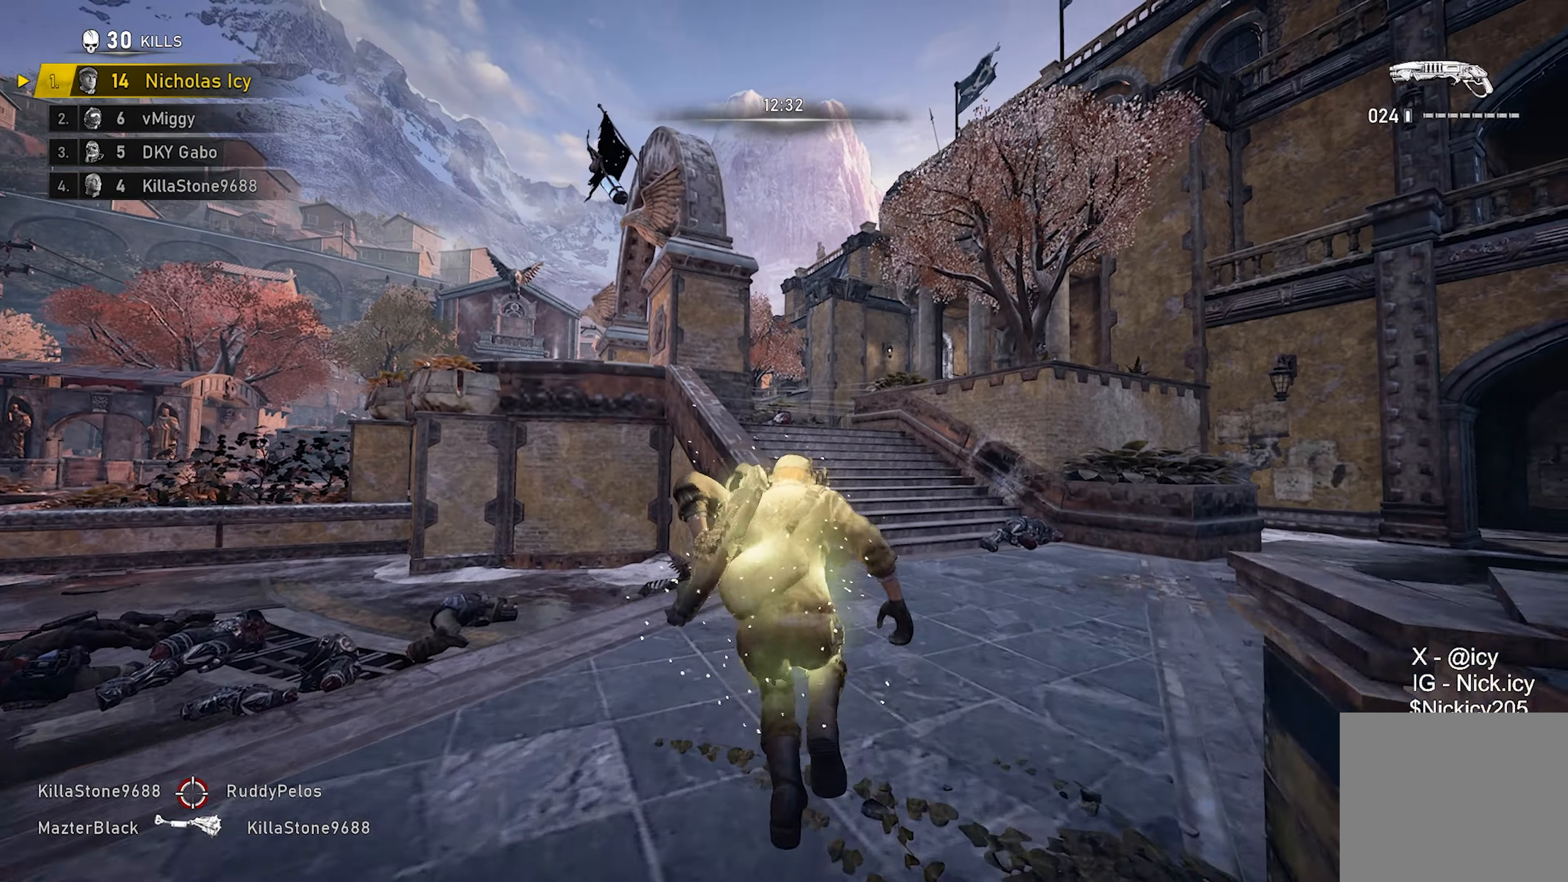
{"buttons": ["X"], "left_stick": "up", "right_stick": "center", "events": [[117, "A", "down"], [233, "A", "up"]]}
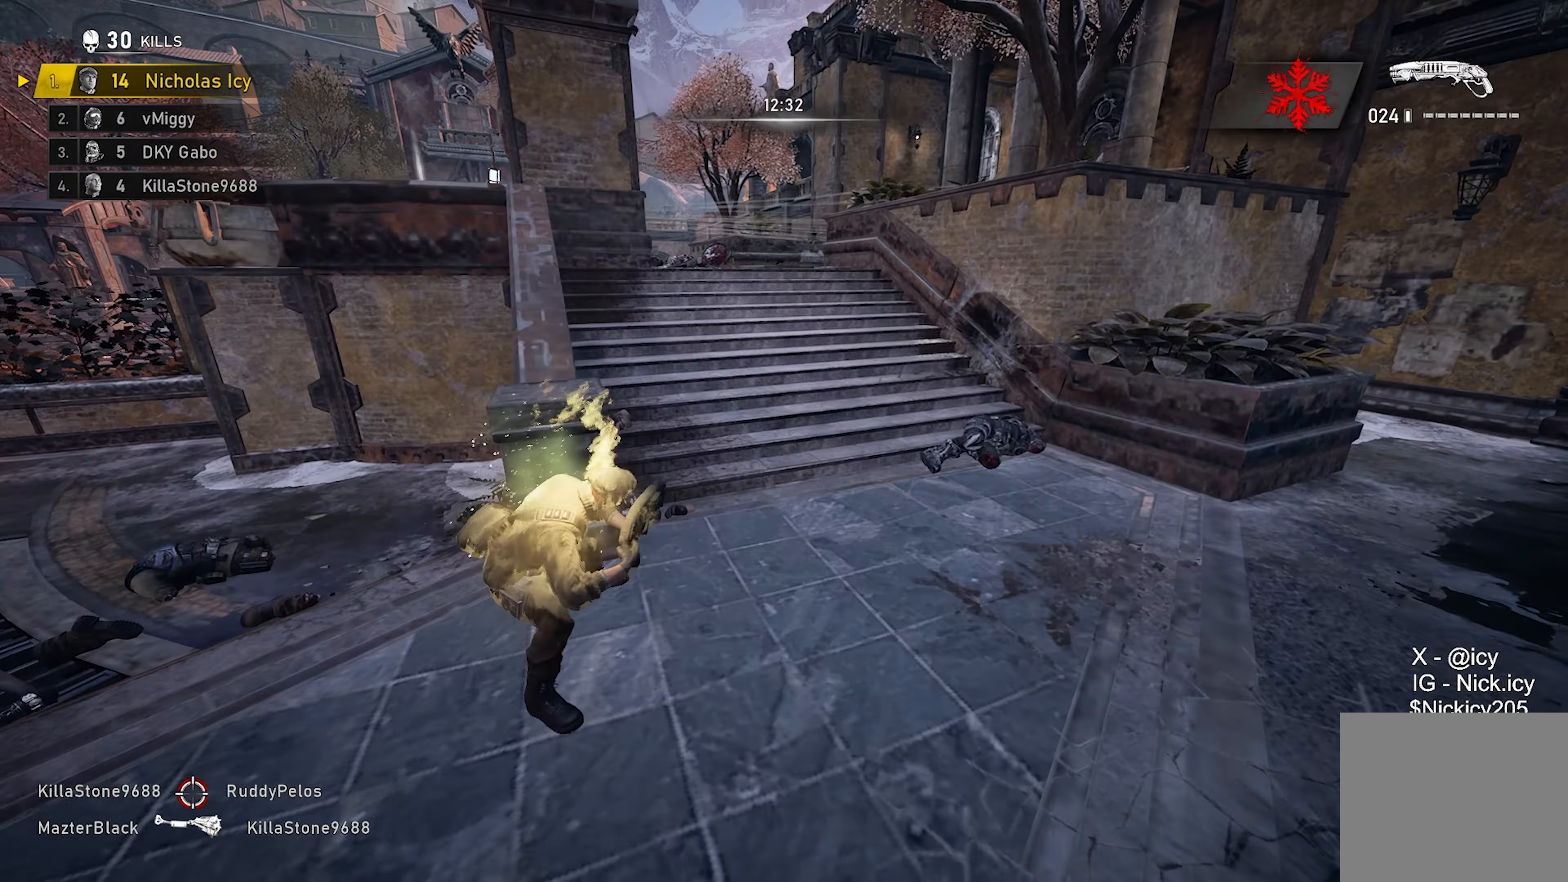
{"buttons": ["X"], "left_stick": "up", "right_stick": "center", "events": [[100, "A", "down"], [233, "A", "up"]]}
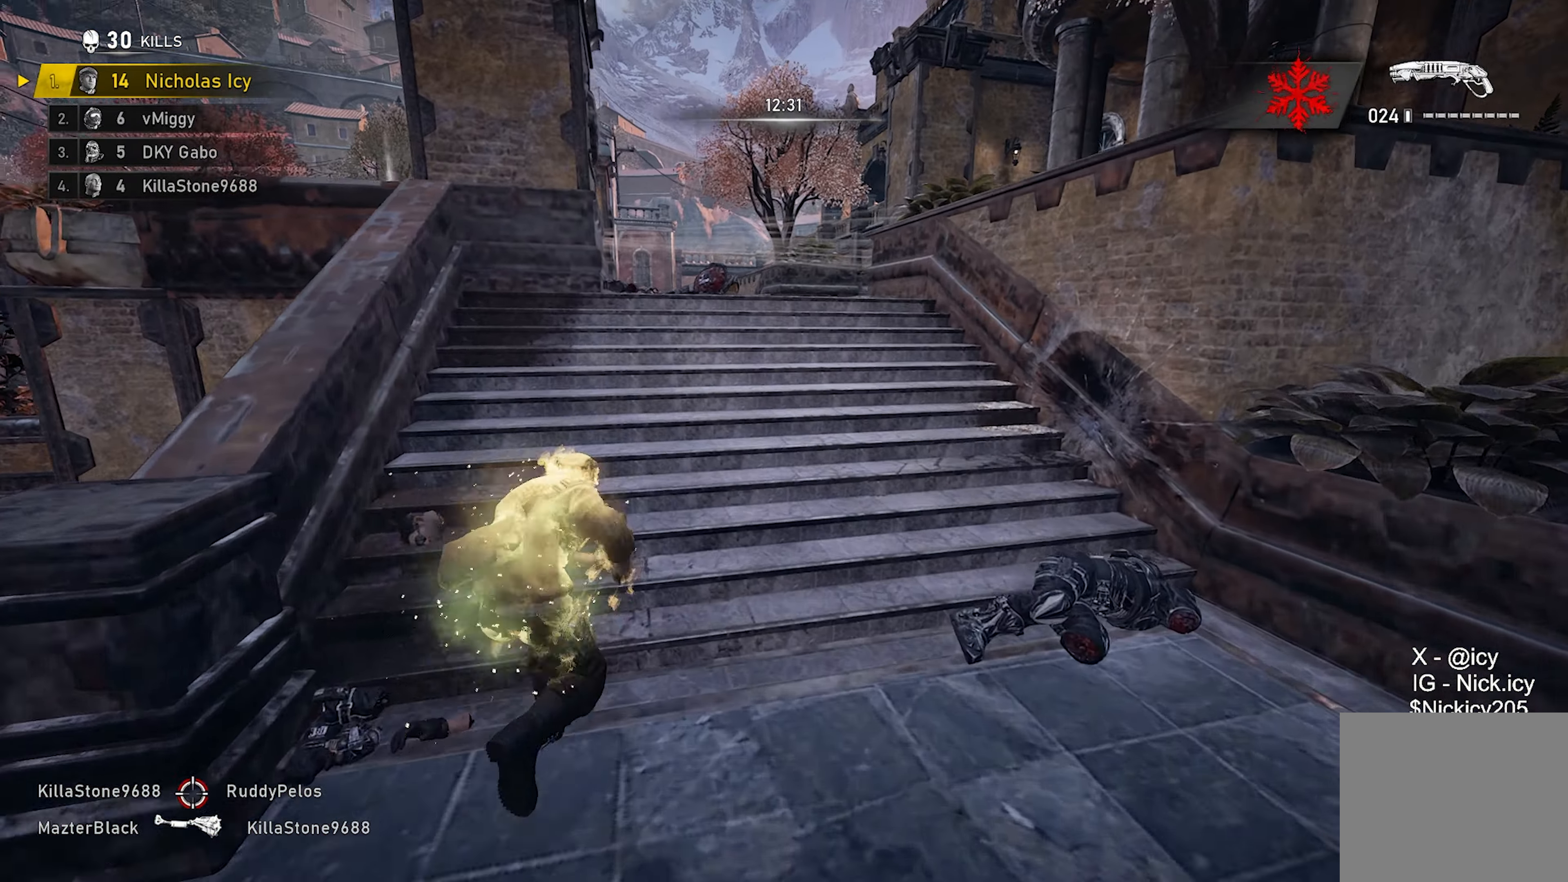
{"buttons": ["X"], "left_stick": "up-left", "right_stick": "center", "events": [[50, "left_stick", "up-right"], [83, "right_stick", "down"], [317, "right_stick", "center"], [350, "left_stick", "up"], [450, "left_stick", "up-left"]]}
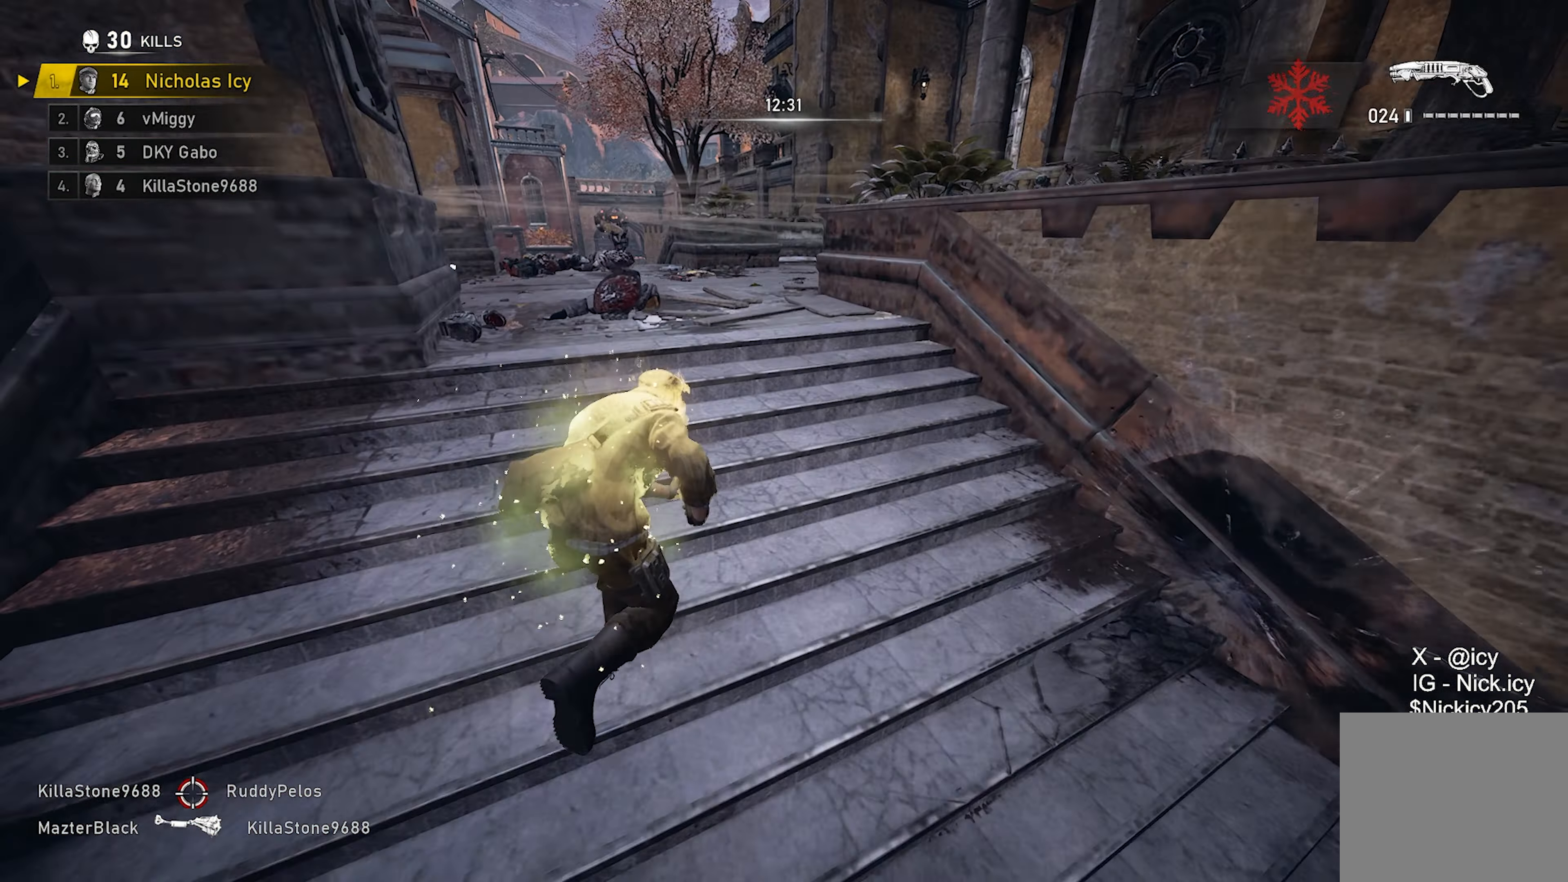
{"buttons": [], "left_stick": "right", "right_stick": "center", "events": [[200, "A", "down"], [217, "right_stick", "left"], [267, "X", "up"], [333, "A", "up"], [333, "right_stick", "center"], [367, "left_stick", "right"]]}
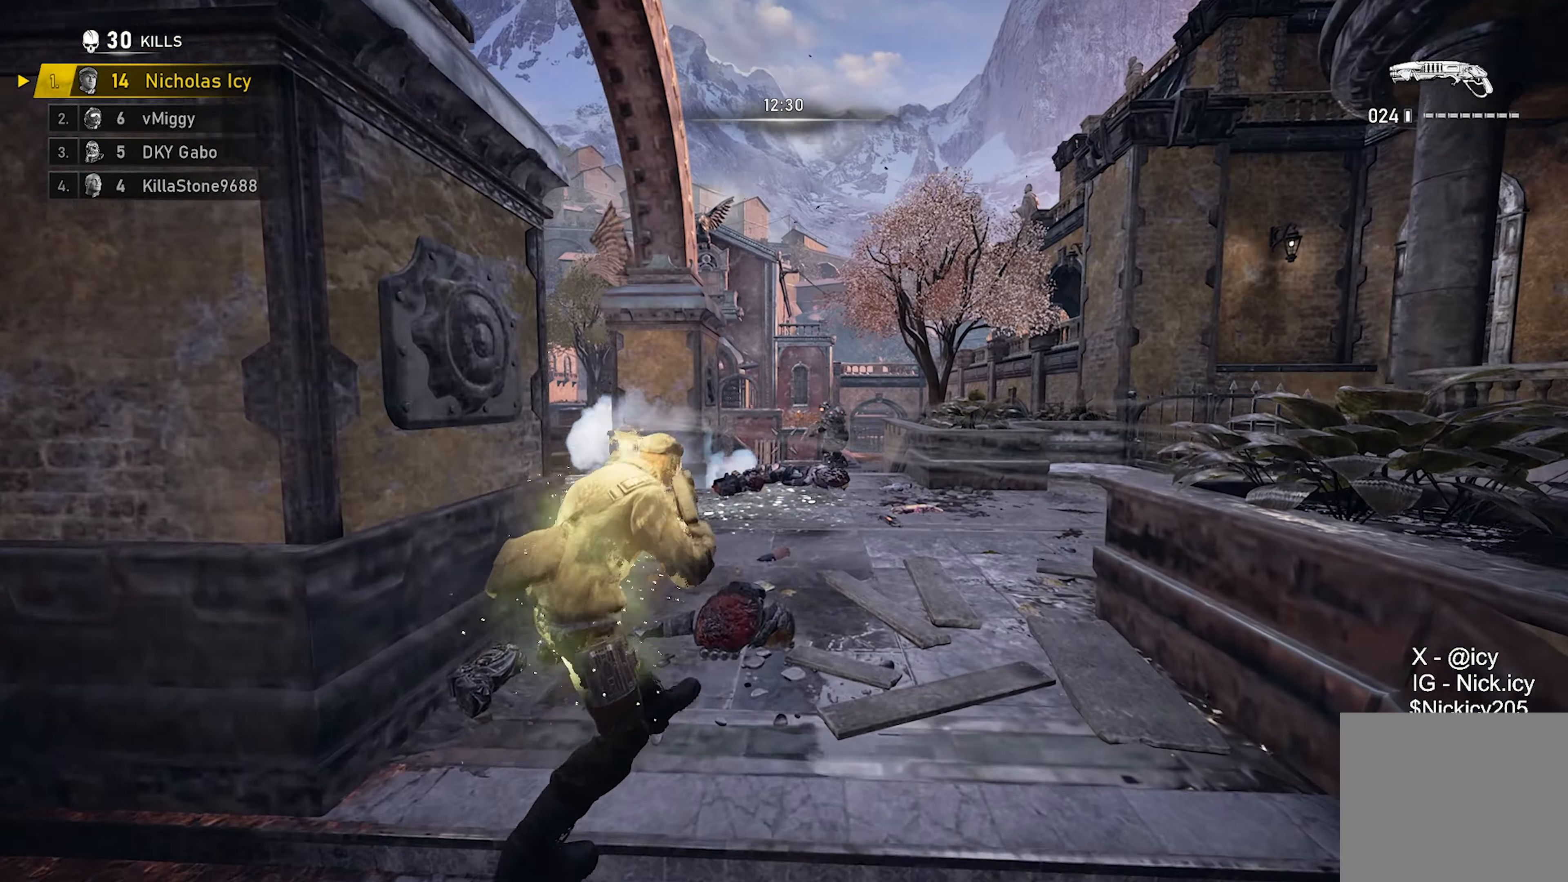
{"buttons": [], "left_stick": "down-left", "right_stick": "right", "events": [[17, "left_stick", "down-right"], [117, "R2", "down"], [183, "right_stick", "down-left"], [200, "left_stick", "down"], [267, "R2", "up"], [383, "right_stick", "center"], [450, "left_stick", "down-left"], [483, "right_stick", "right"]]}
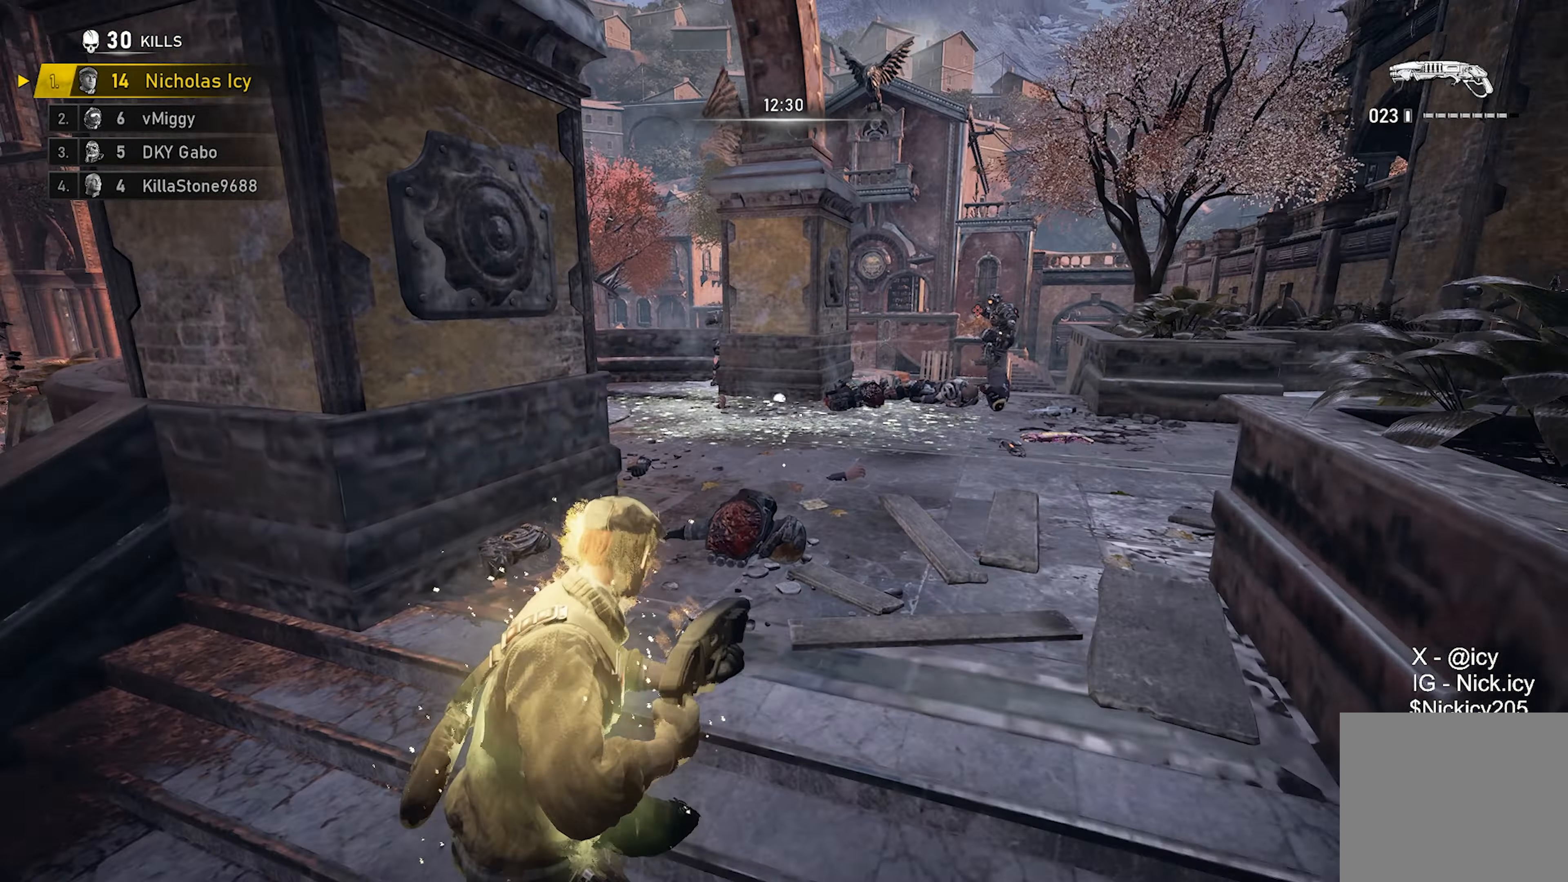
{"buttons": [], "left_stick": "down-right", "right_stick": "center", "events": [[67, "left_stick", "up-left"], [83, "right_stick", "center"], [217, "A", "down"], [300, "right_stick", "right"], [317, "A", "up"], [333, "left_stick", "down-right"], [467, "right_stick", "center"]]}
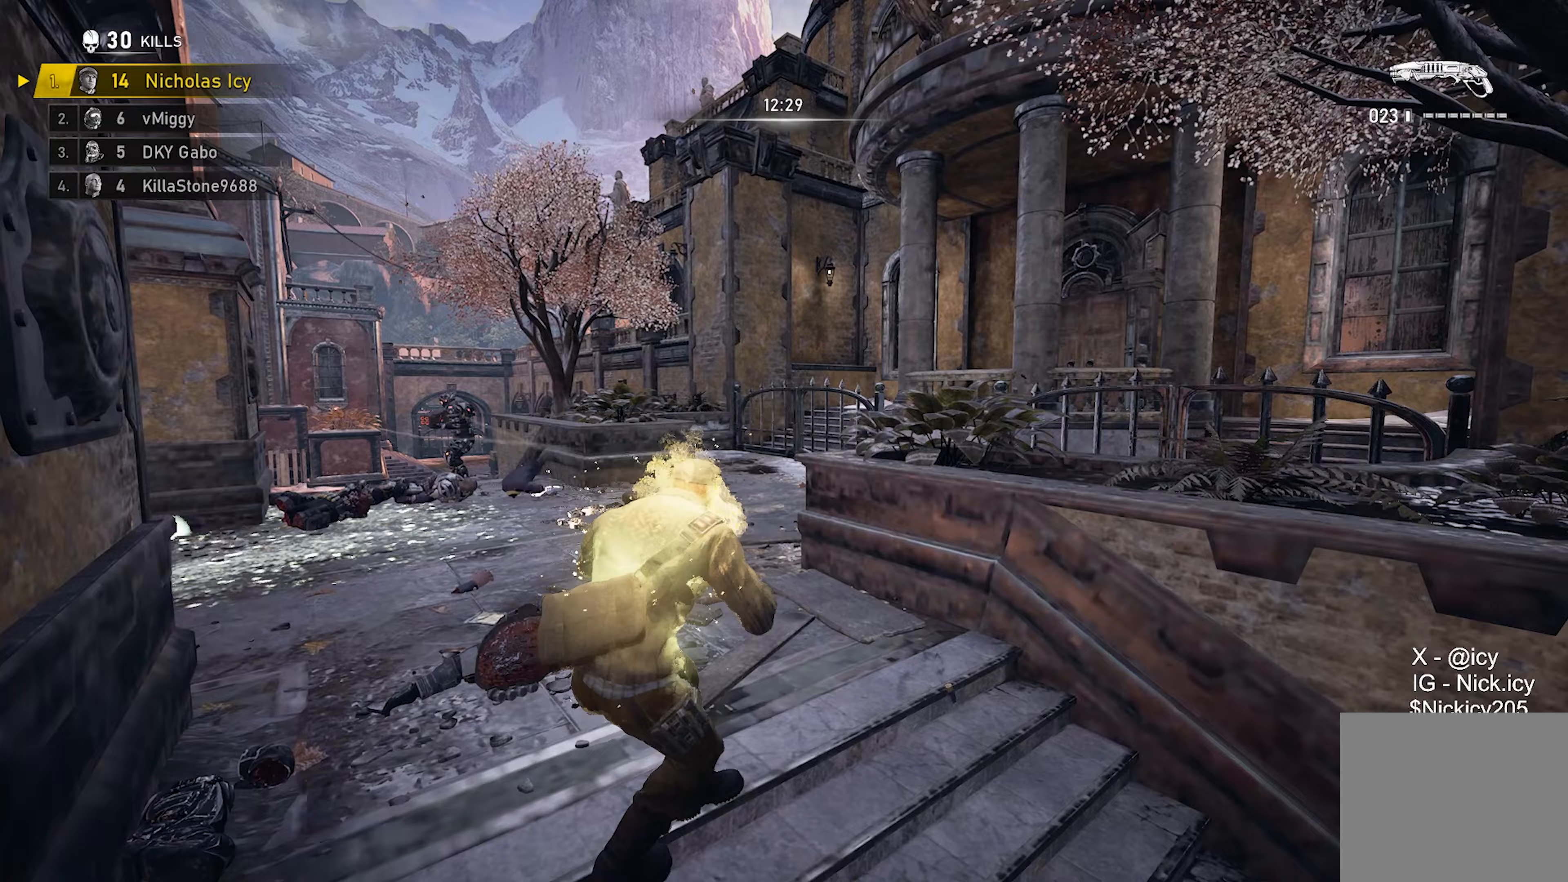
{"buttons": [], "left_stick": "center", "right_stick": "center", "events": [[183, "right_stick", "left"], [200, "left_stick", "down-left"], [367, "right_stick", "center"], [467, "left_stick", "center"]]}
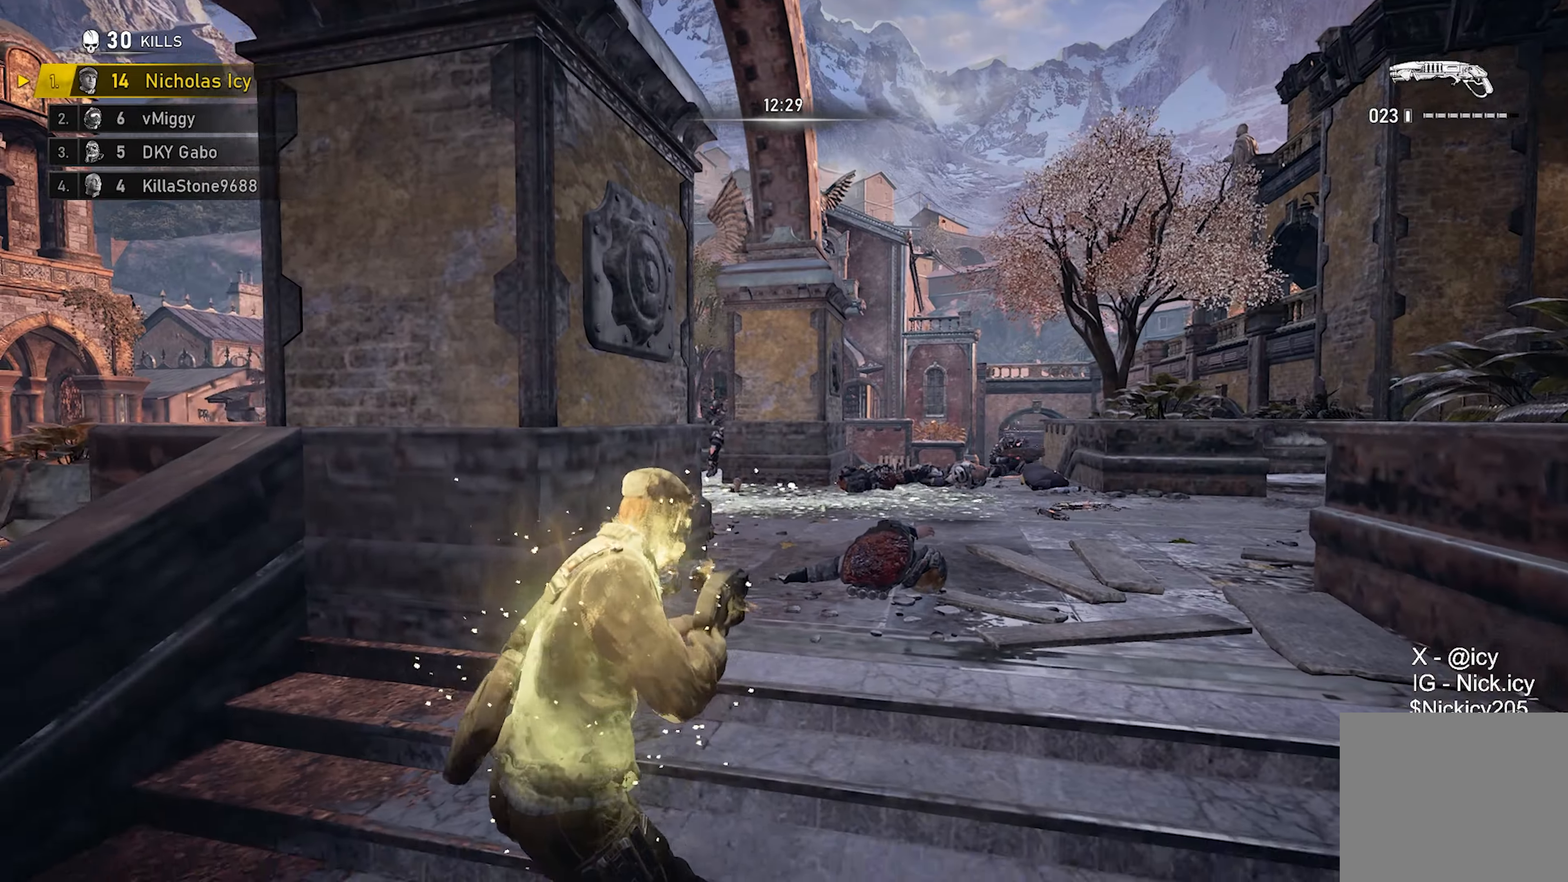
{"buttons": ["R2"], "left_stick": "center", "right_stick": "left", "events": [[33, "right_stick", "left"], [83, "L2", "down"], [83, "left_stick", "down-right"], [117, "right_stick", "center"], [283, "right_stick", "up-left"], [333, "right_stick", "center"], [400, "L2", "up"], [400, "R2", "down"], [483, "left_stick", "center"], [483, "right_stick", "left"]]}
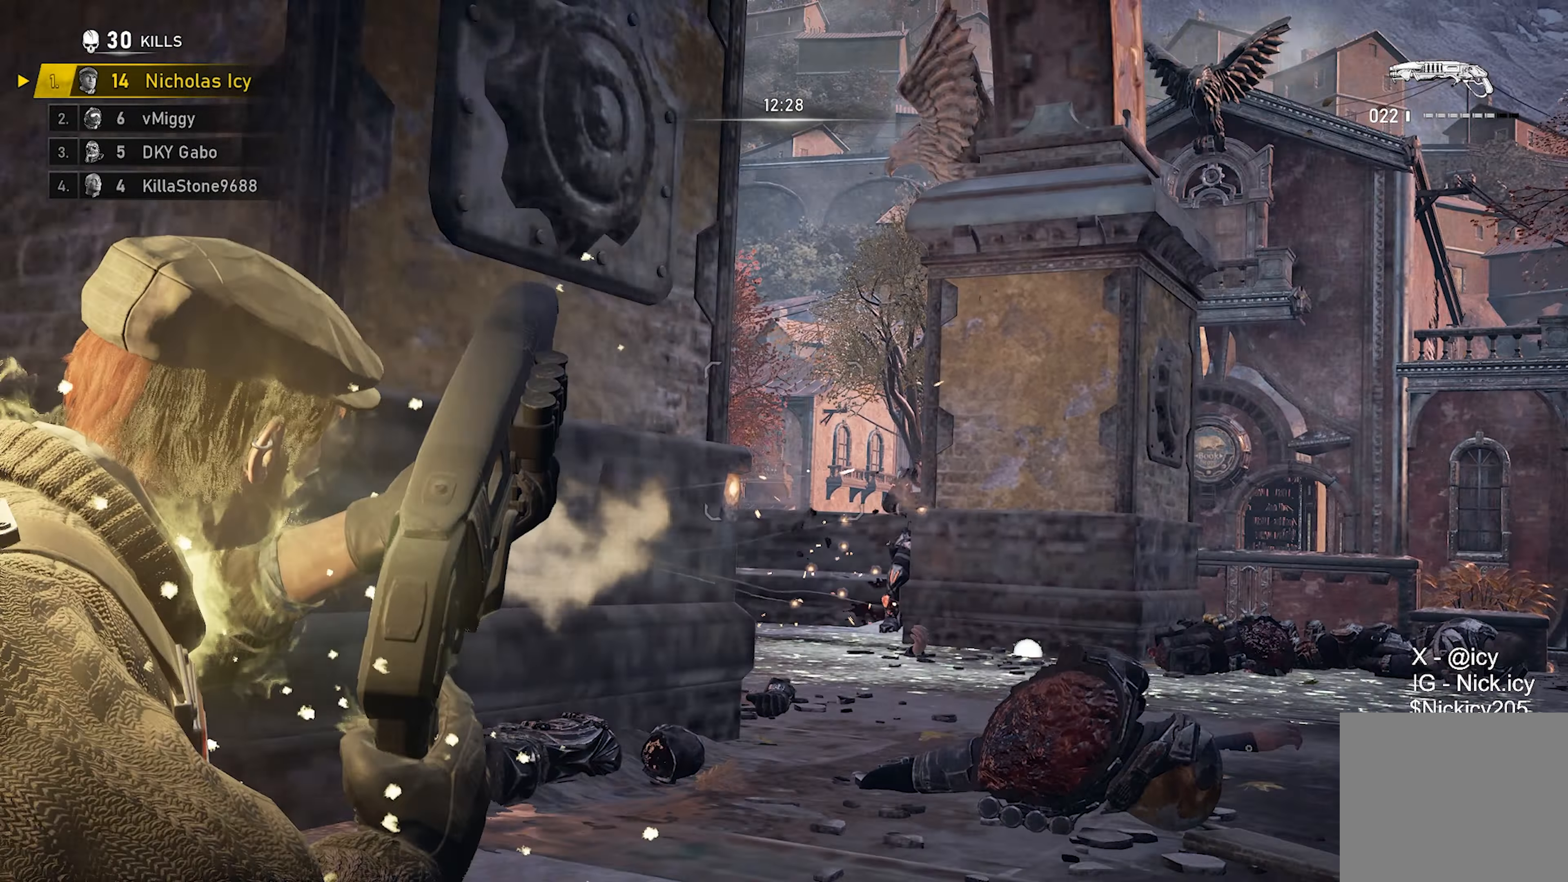
{"buttons": ["X"], "left_stick": "left", "right_stick": "center", "events": [[17, "R2", "up"], [33, "left_stick", "up-left"], [133, "A", "down"], [233, "A", "up"], [250, "right_stick", "center"], [400, "X", "down"], [450, "left_stick", "left"]]}
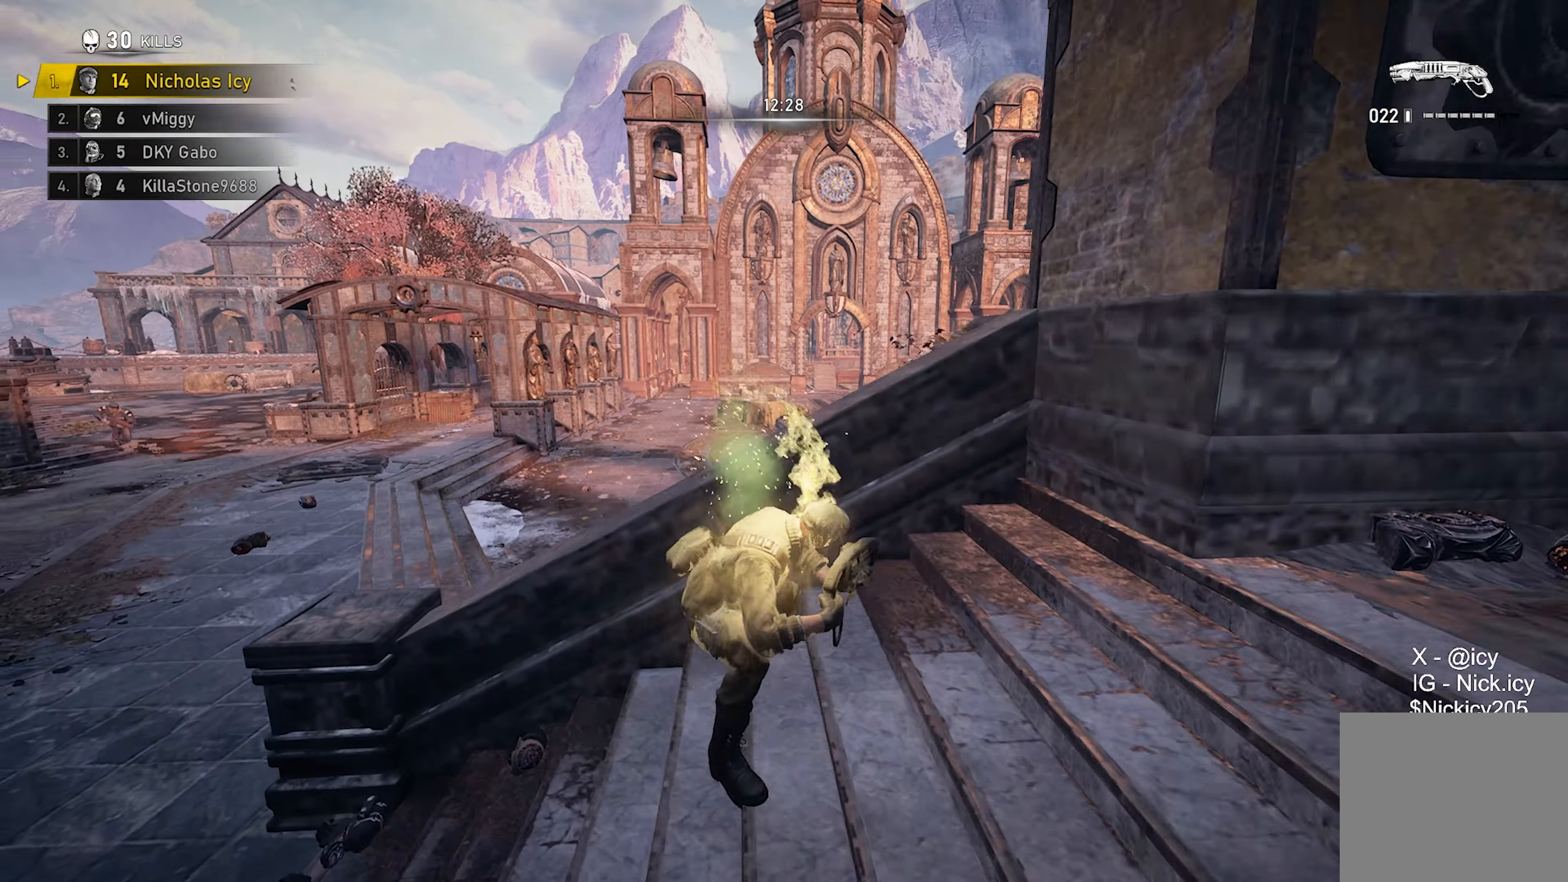
{"buttons": ["X"], "left_stick": "down-left", "right_stick": "left", "events": [[150, "right_stick", "down-right"], [250, "R1", "down"], [283, "left_stick", "down-left"], [283, "right_stick", "center"], [317, "R1", "up"], [383, "right_stick", "left"]]}
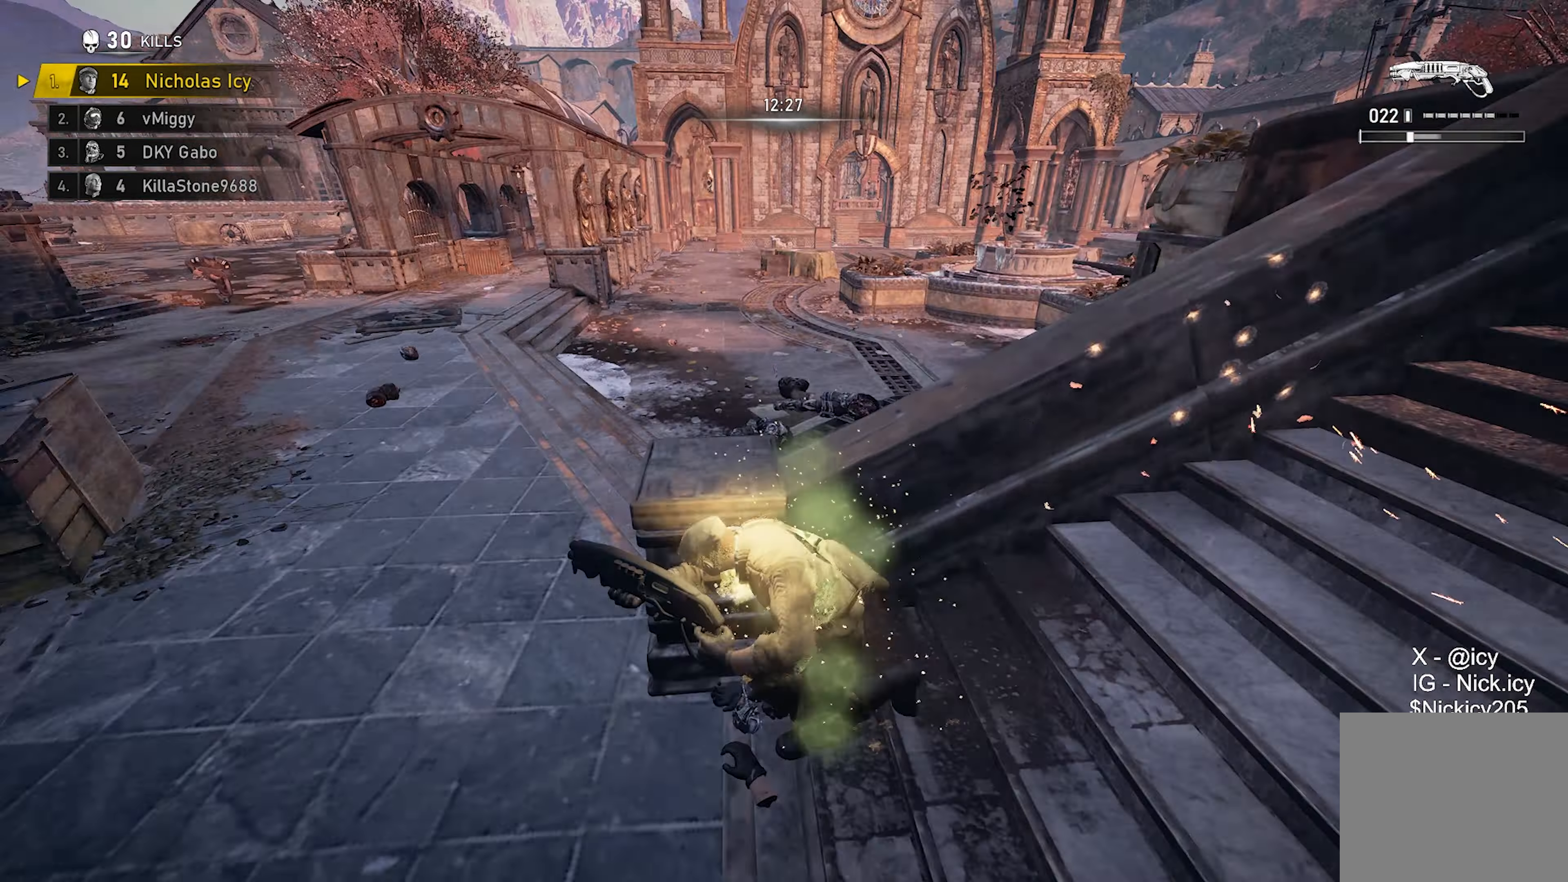
{"buttons": [], "left_stick": "up", "right_stick": "center", "events": [[33, "left_stick", "center"], [33, "right_stick", "center"], [50, "X", "up"], [100, "left_stick", "right"], [167, "right_stick", "right"], [350, "left_stick", "center"], [417, "right_stick", "center"], [450, "left_stick", "up"]]}
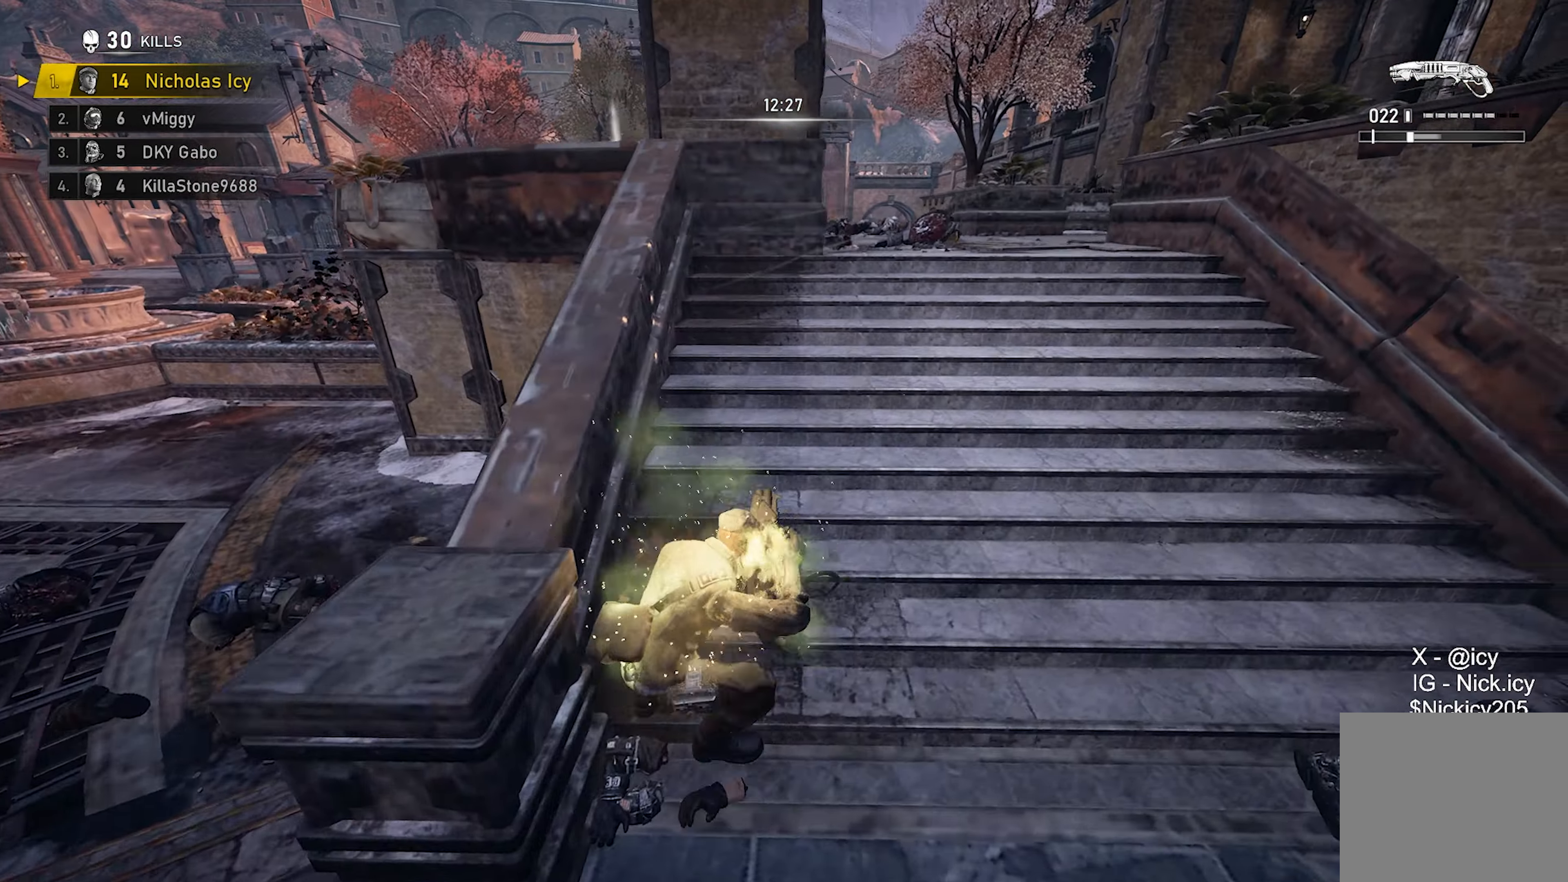
{"buttons": [], "left_stick": "center", "right_stick": "left", "events": [[150, "left_stick", "center"], [217, "R1", "down"], [333, "R1", "up"], [417, "right_stick", "left"]]}
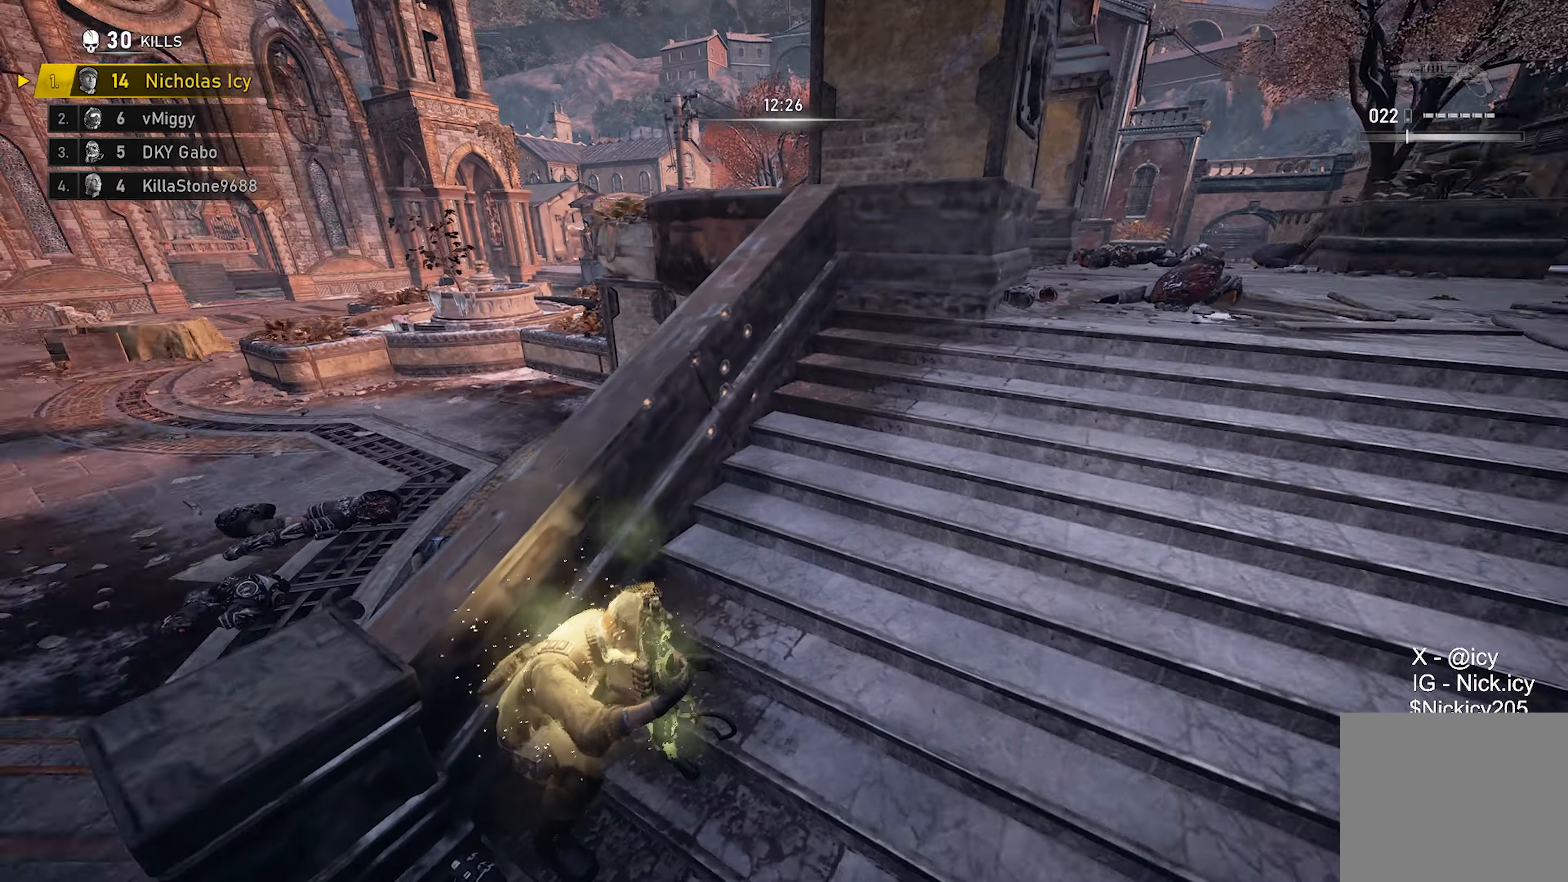
{"buttons": [], "left_stick": "center", "right_stick": "center", "events": [[217, "left_stick", "up-left"], [233, "right_stick", "center"], [367, "left_stick", "center"], [400, "right_stick", "up-left"], [483, "right_stick", "center"]]}
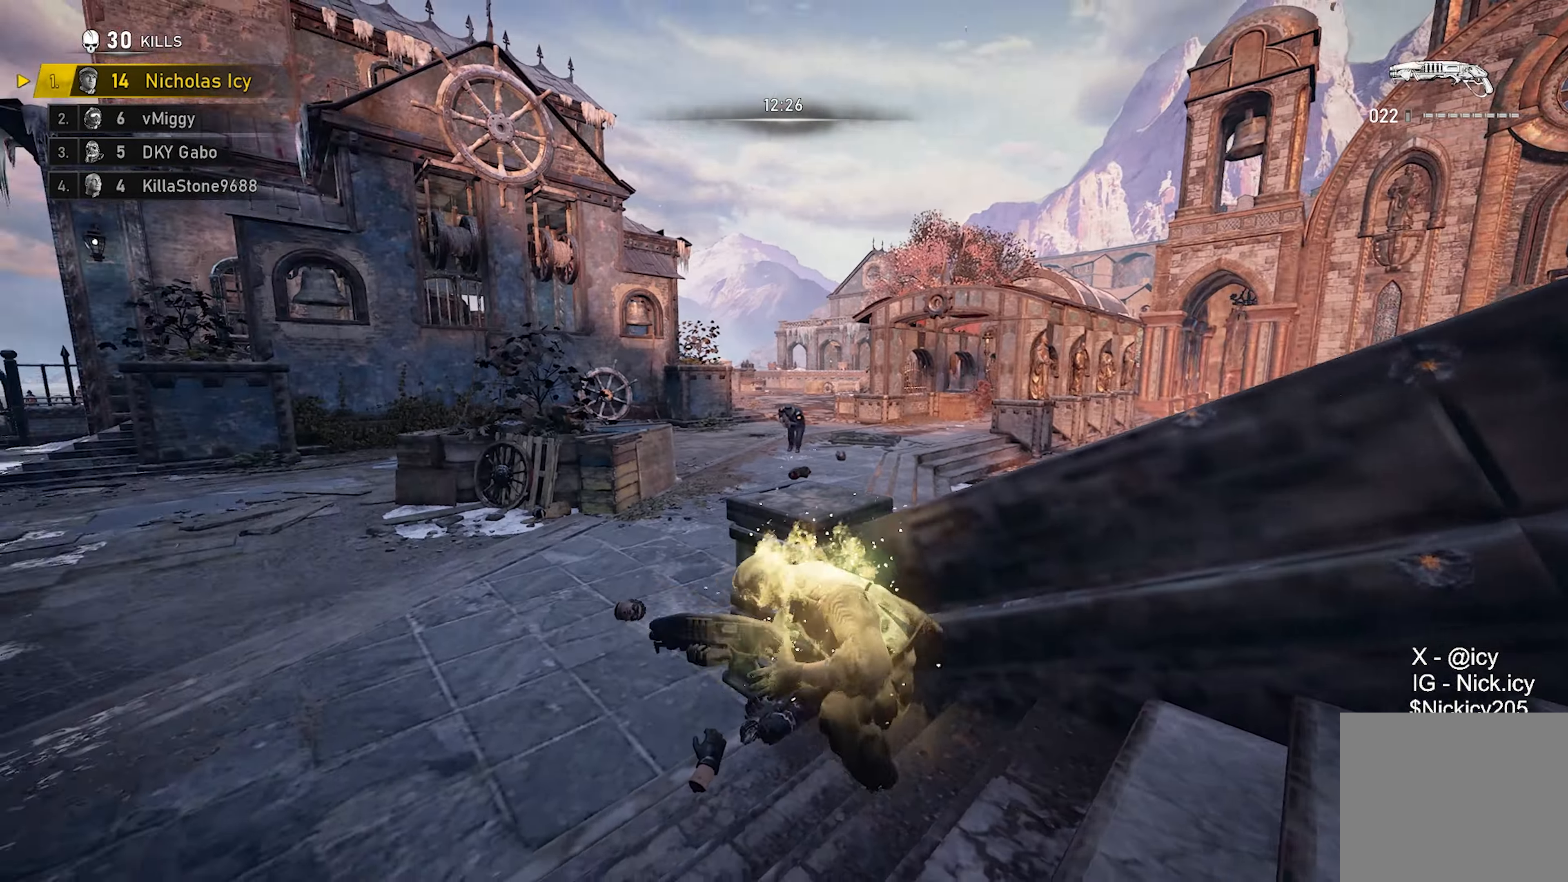
{"buttons": [], "left_stick": "center", "right_stick": "center", "events": [[17, "L2", "down"], [217, "right_stick", "right"], [317, "right_stick", "down"], [350, "R2", "down"], [433, "L2", "up"], [450, "right_stick", "center"], [483, "R2", "up"]]}
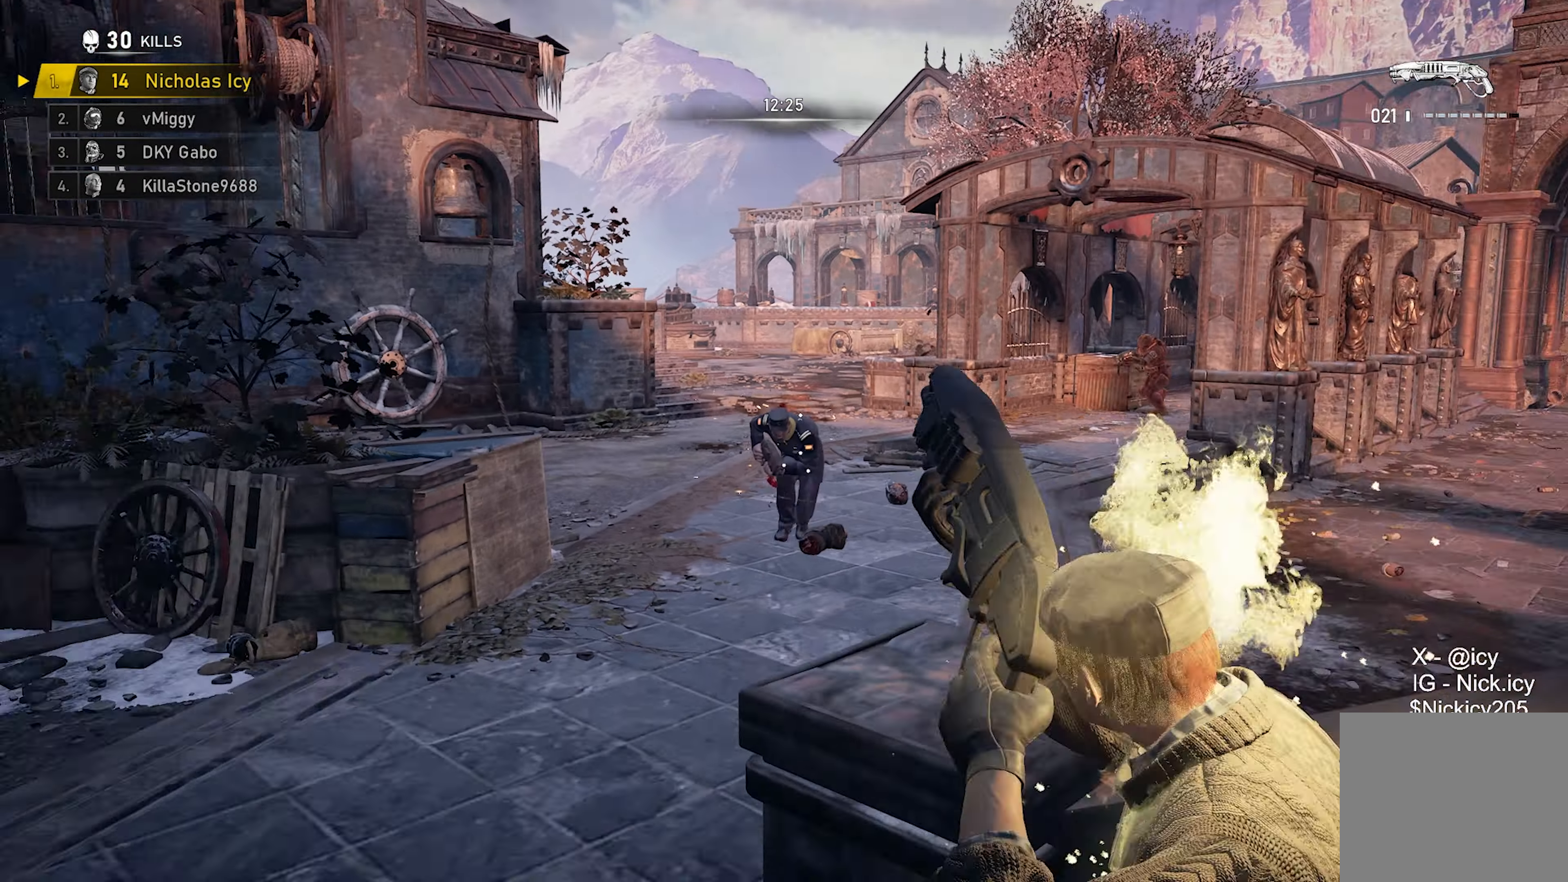
{"buttons": [], "left_stick": "left", "right_stick": "center", "events": [[283, "left_stick", "down-left"], [433, "left_stick", "left"]]}
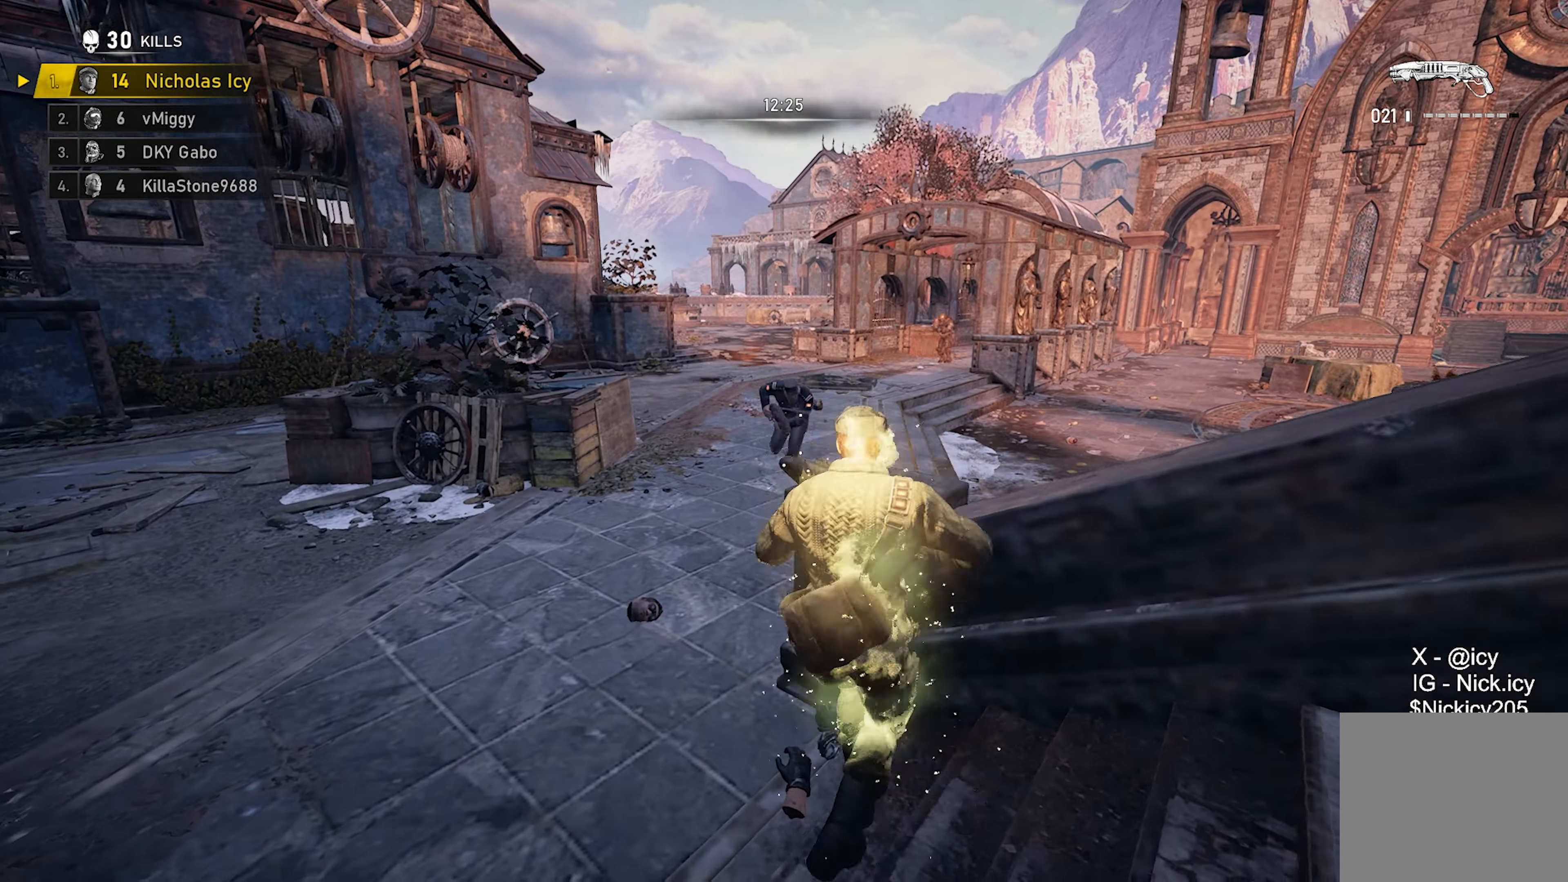
{"buttons": [], "left_stick": "up", "right_stick": "right", "events": [[83, "left_stick", "up-left"], [300, "left_stick", "up"], [500, "right_stick", "right"]]}
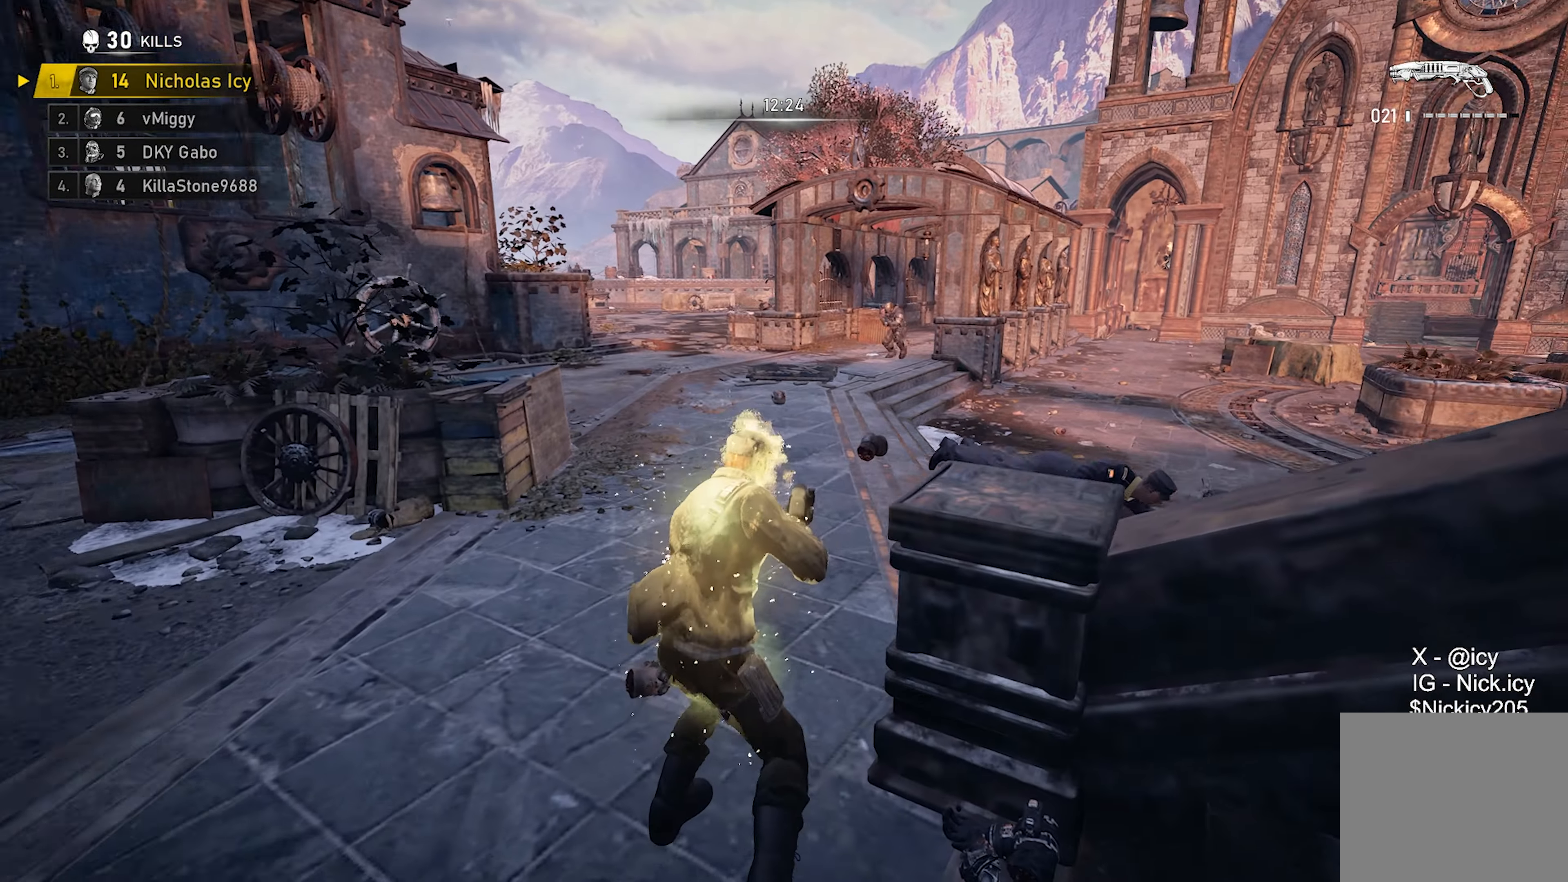
{"buttons": [], "left_stick": "up", "right_stick": "right", "events": []}
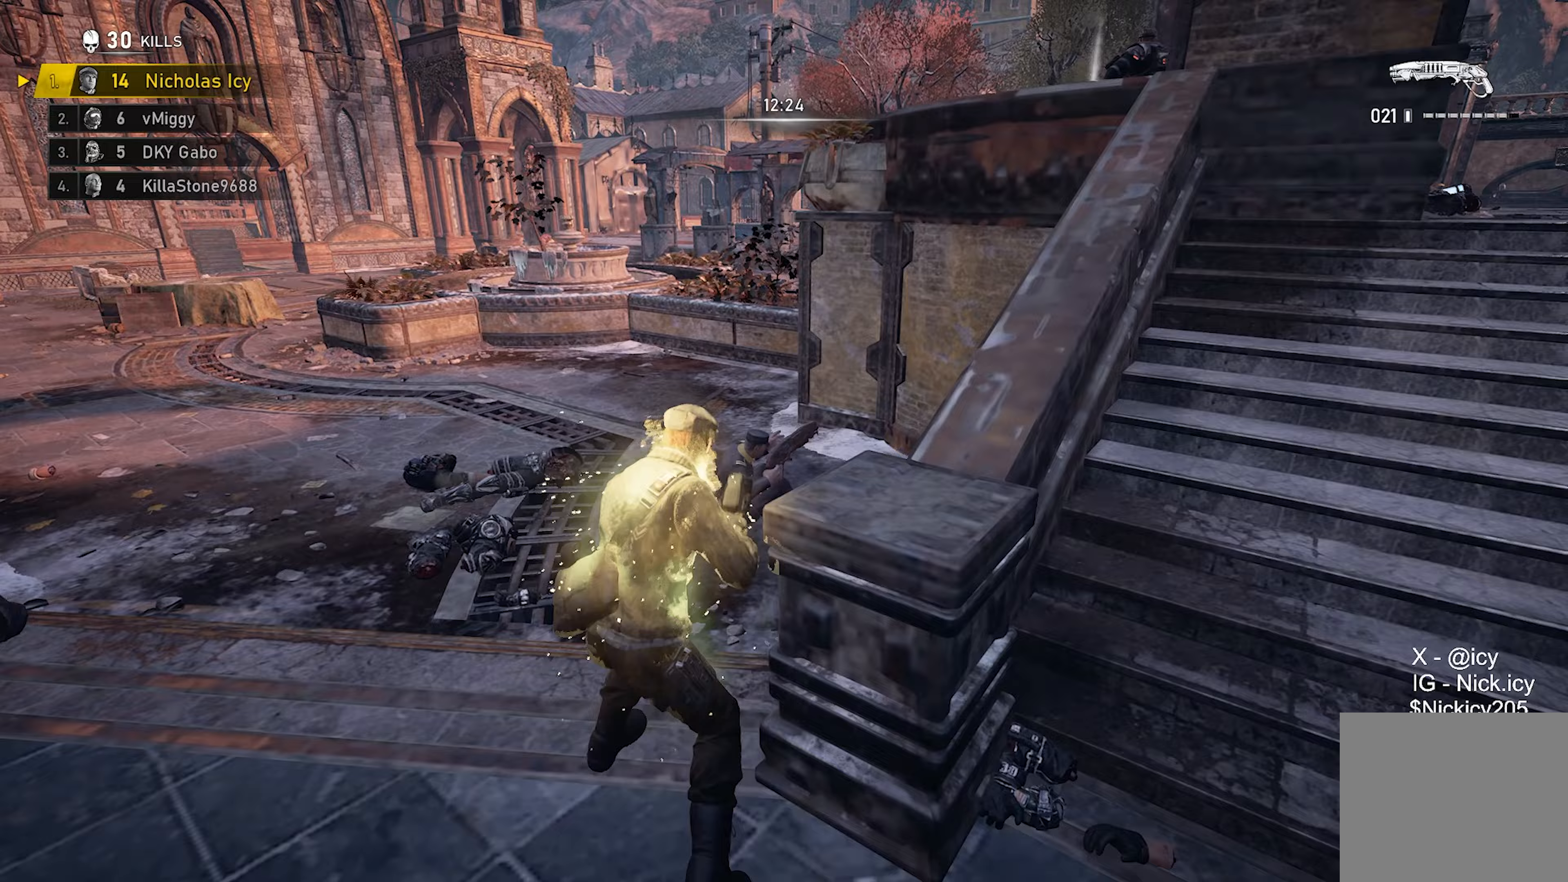
{"buttons": [], "left_stick": "down-right", "right_stick": "center", "events": [[133, "left_stick", "right"], [167, "R2", "down"], [183, "right_stick", "center"], [233, "left_stick", "down"], [233, "right_stick", "down-left"], [333, "right_stick", "center"], [350, "R2", "up"], [350, "left_stick", "down-right"], [417, "right_stick", "right"], [500, "right_stick", "center"]]}
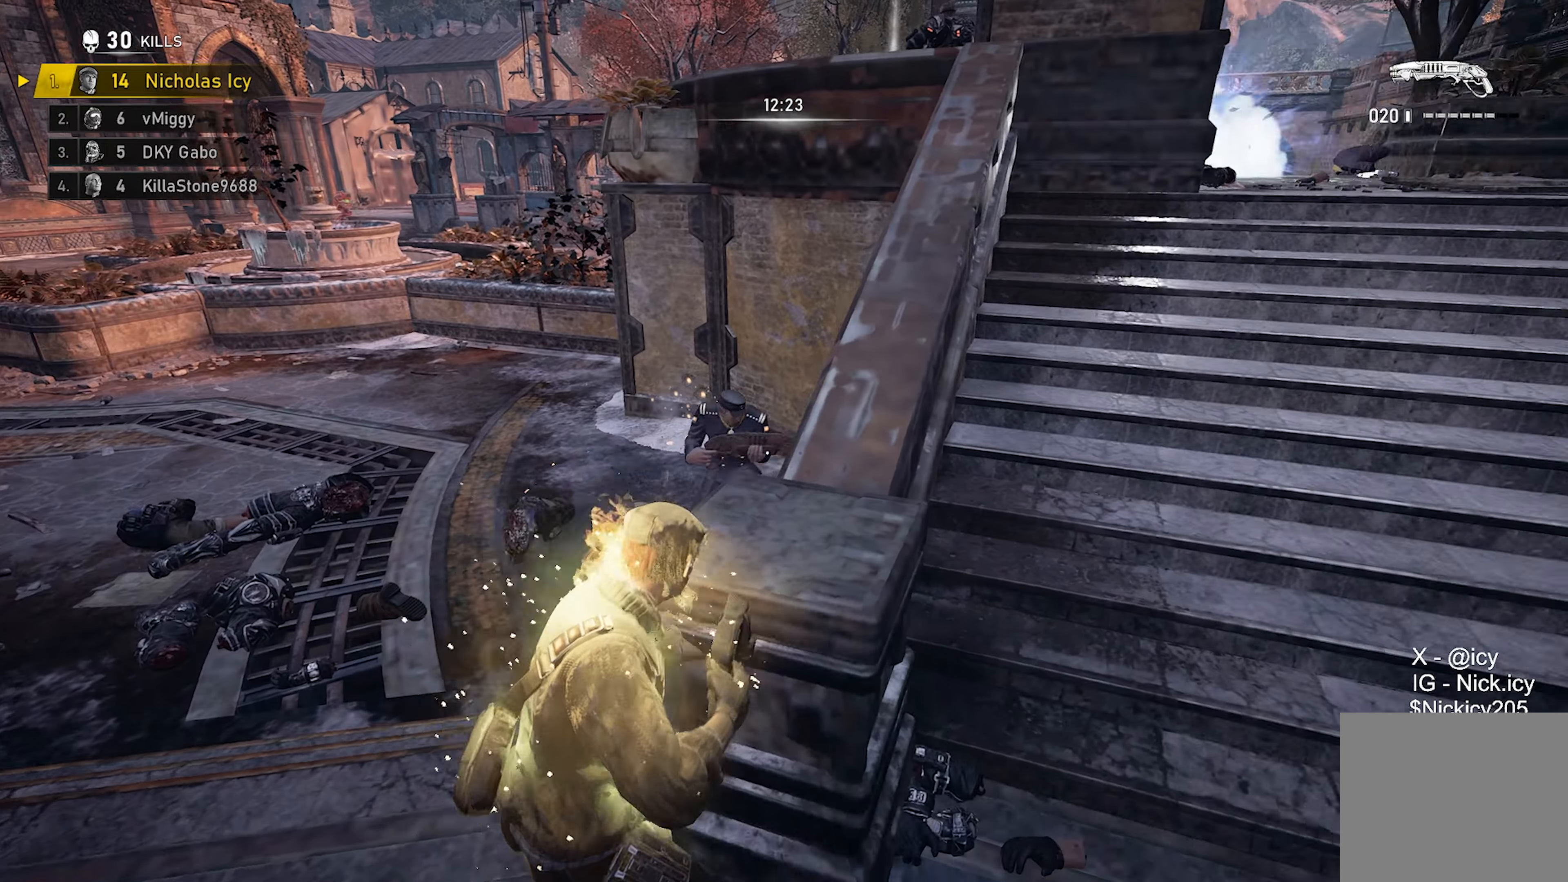
{"buttons": ["A"], "left_stick": "up", "right_stick": "left", "events": [[117, "left_stick", "right"], [150, "right_stick", "left"], [433, "left_stick", "up"], [500, "A", "down"]]}
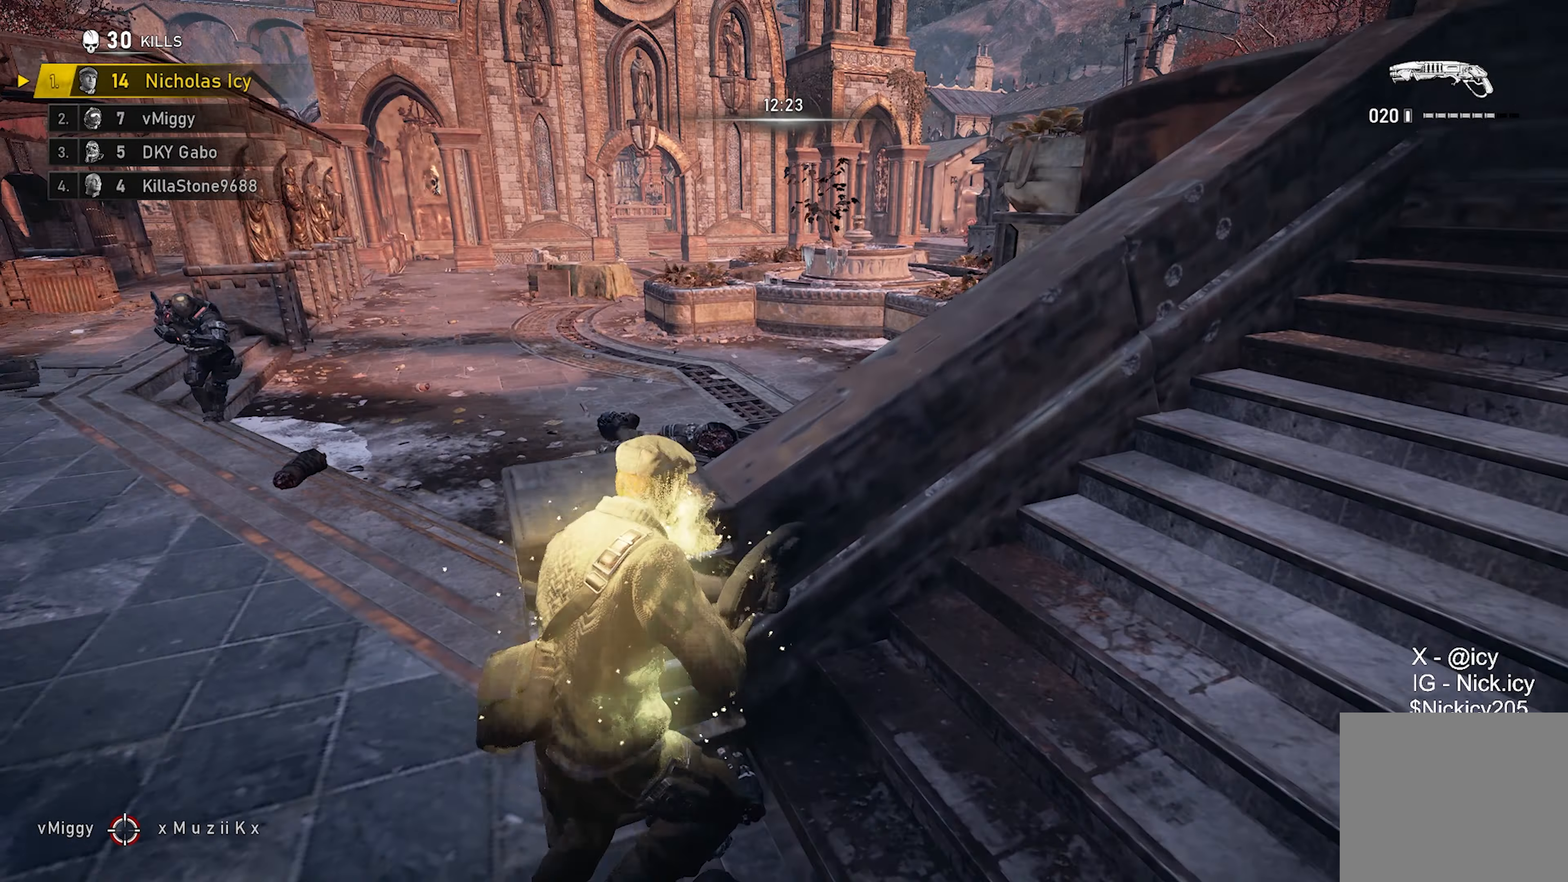
{"buttons": ["A"], "left_stick": "up-left", "right_stick": "center", "events": [[67, "left_stick", "up-left"], [67, "right_stick", "down"], [83, "A", "up"], [233, "right_stick", "center"], [483, "A", "down"]]}
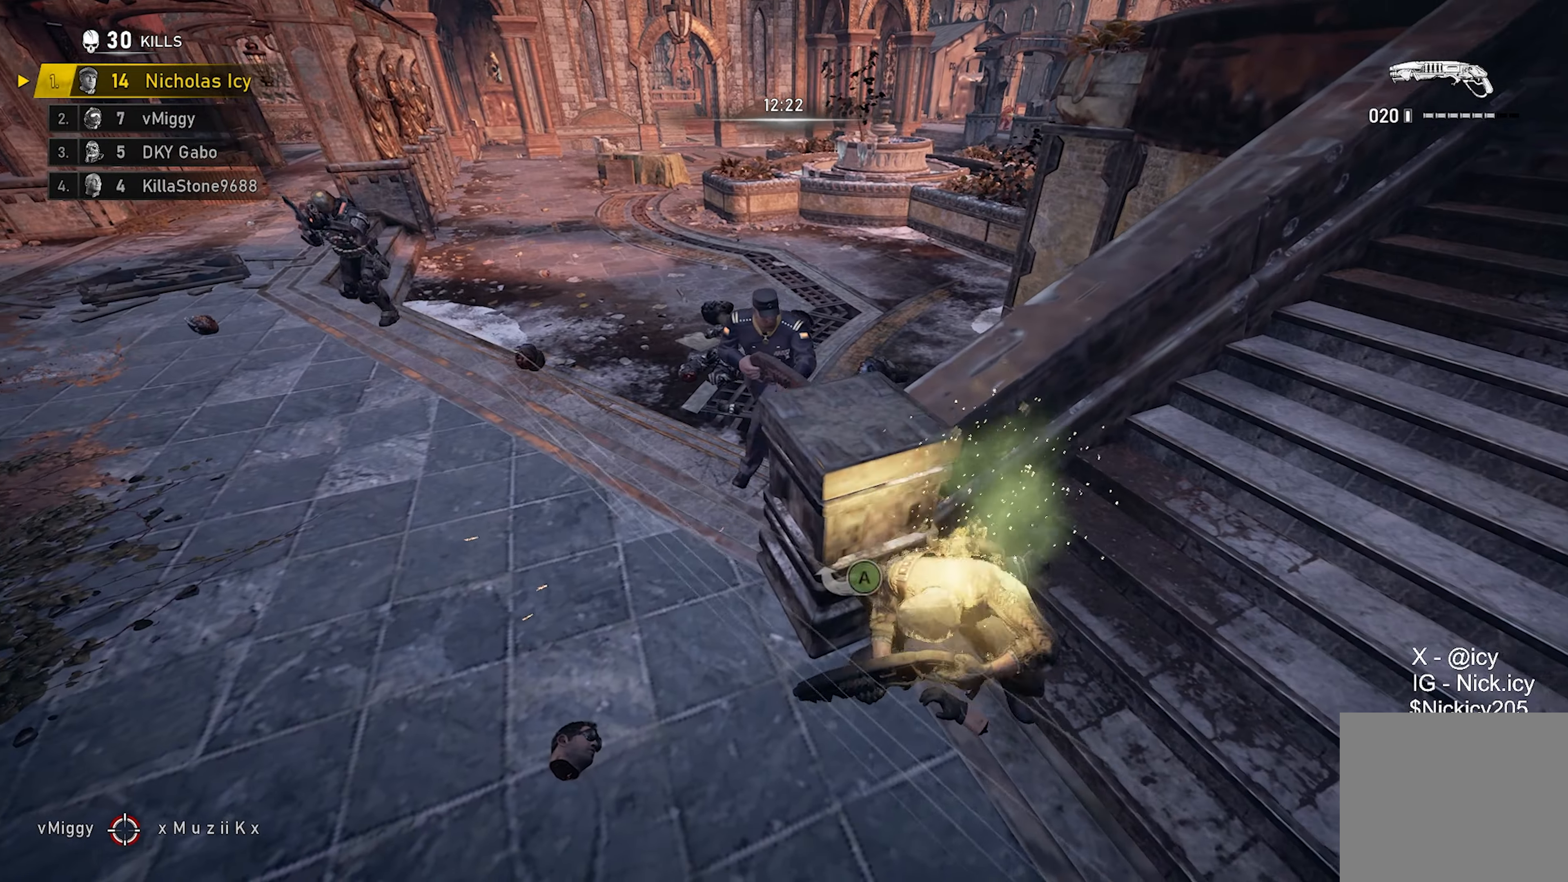
{"buttons": [], "left_stick": "left", "right_stick": "left", "events": [[83, "A", "up"], [100, "right_stick", "up"], [117, "left_stick", "down-right"], [183, "R2", "down"], [250, "right_stick", "down-left"], [333, "R2", "up"], [333, "right_stick", "left"], [400, "left_stick", "down-left"], [483, "left_stick", "left"]]}